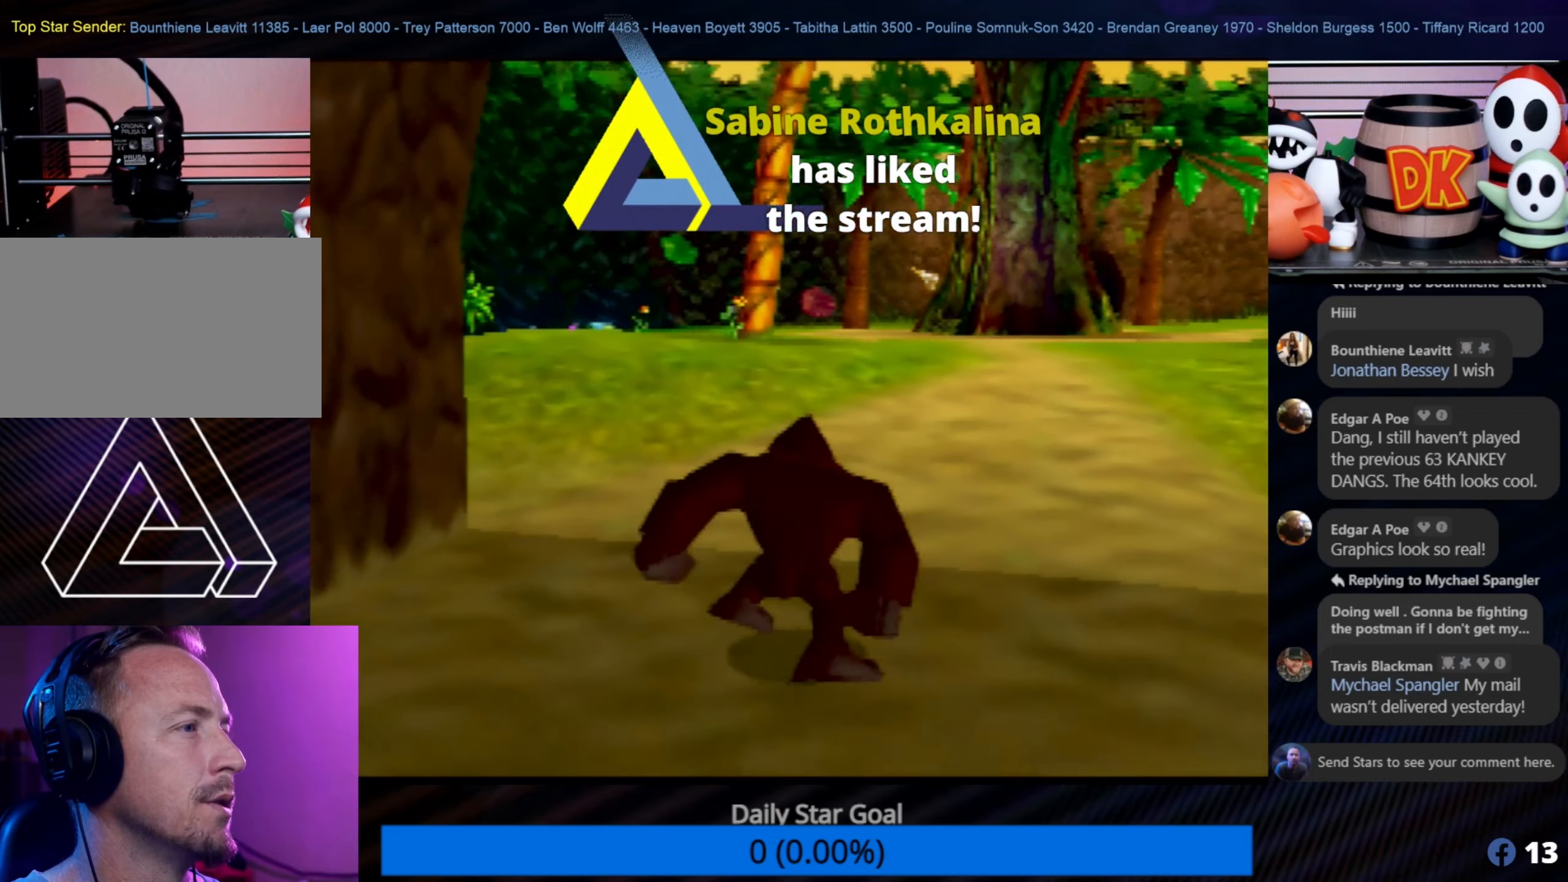
Gameplay with a controller (Nintendo layout); each line is a JSON object with the inputs held at the frame after it. "events" lists button and stick changes between this image and that frame as [ms after this image, input, new state], when the widget could be followed in between. Not read: L1 L3 R3.
{"buttons": [], "left_stick": "up", "events": []}
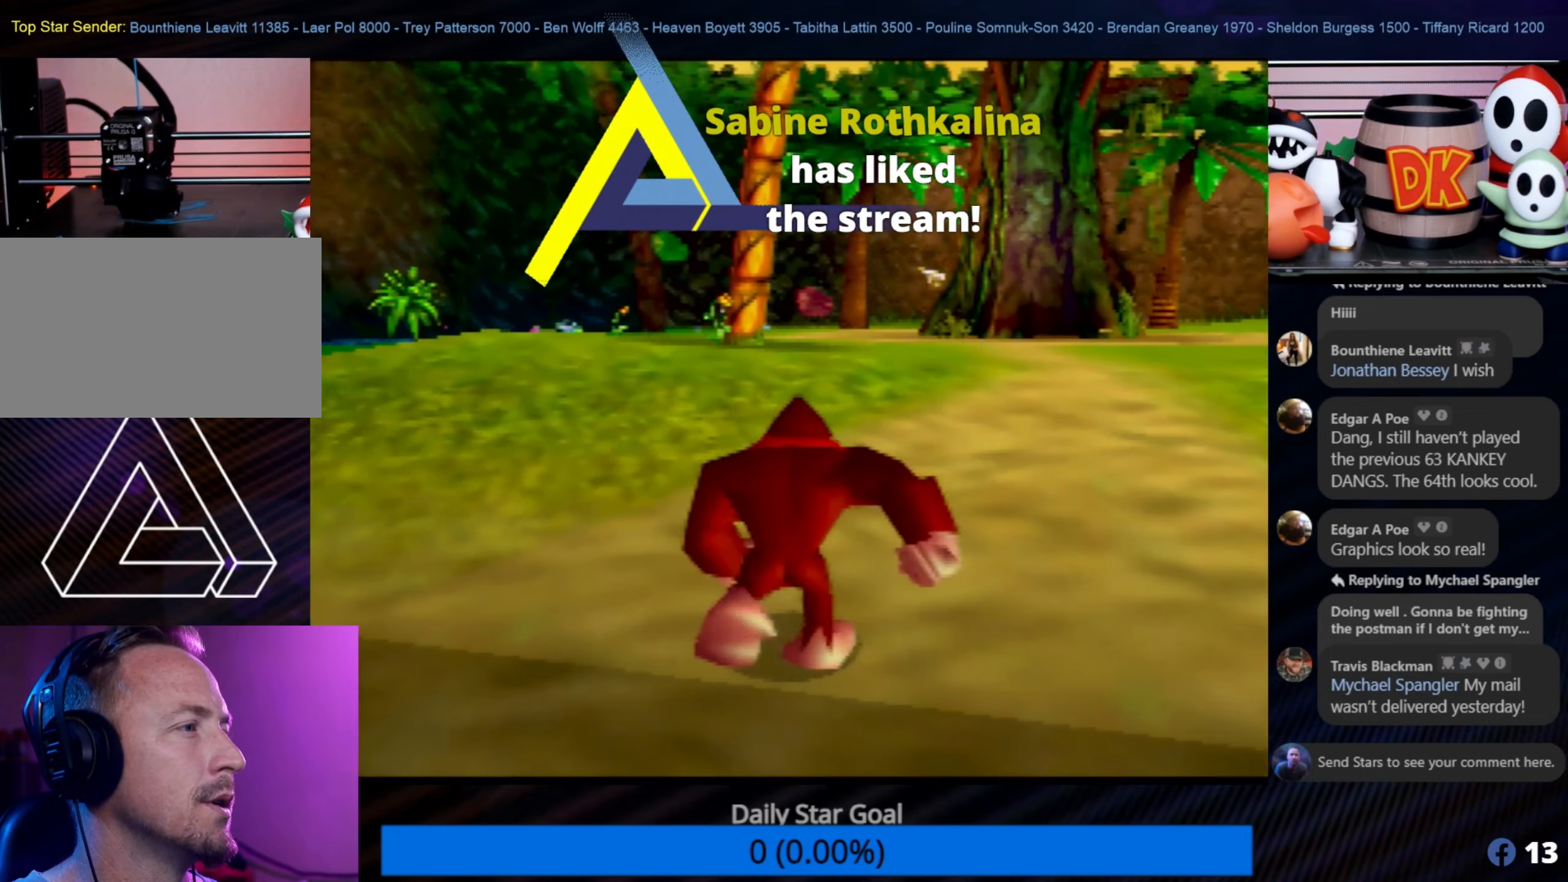
{"buttons": [], "left_stick": "up", "events": []}
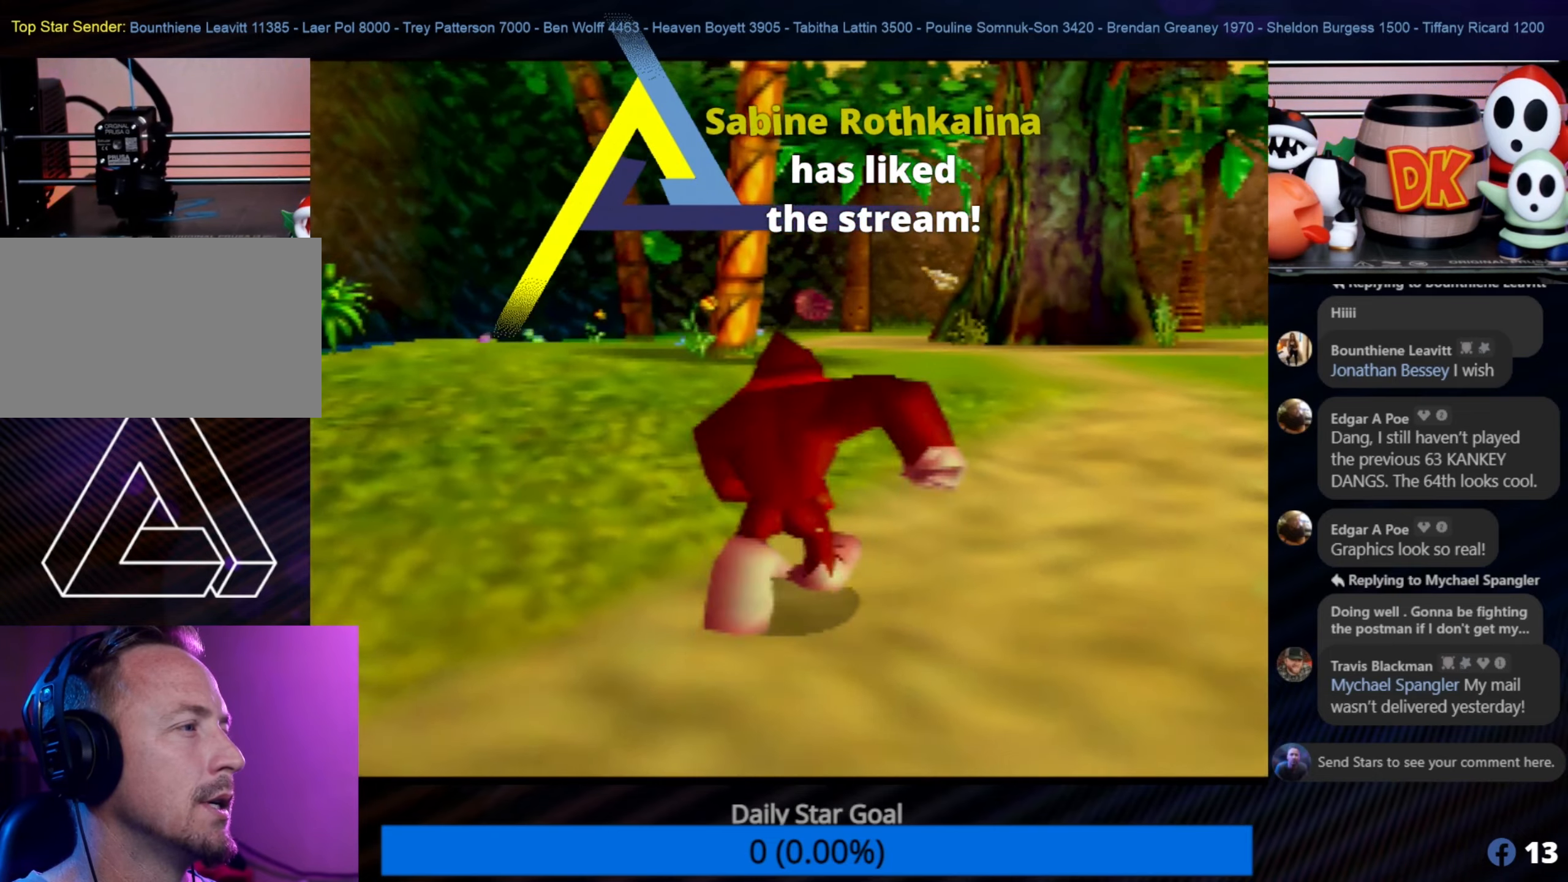
{"buttons": [], "left_stick": "up", "events": [[133, "C_LEFT", "down"], [167, "C_LEFT", "up"], [317, "C_RIGHT", "down"], [467, "C_RIGHT", "up"]]}
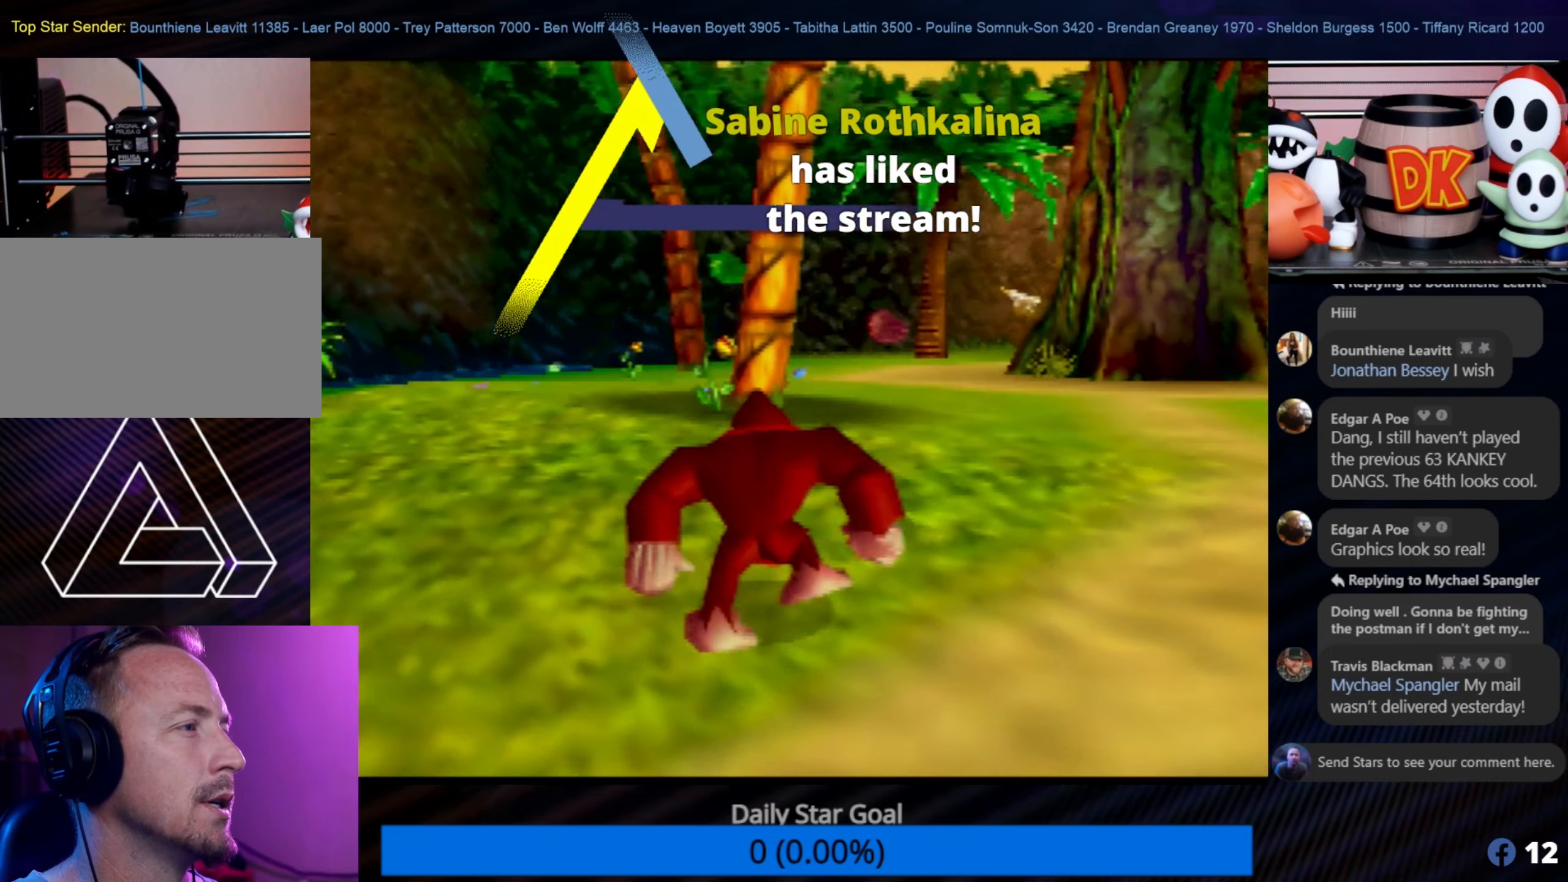
{"buttons": [], "left_stick": "up", "events": []}
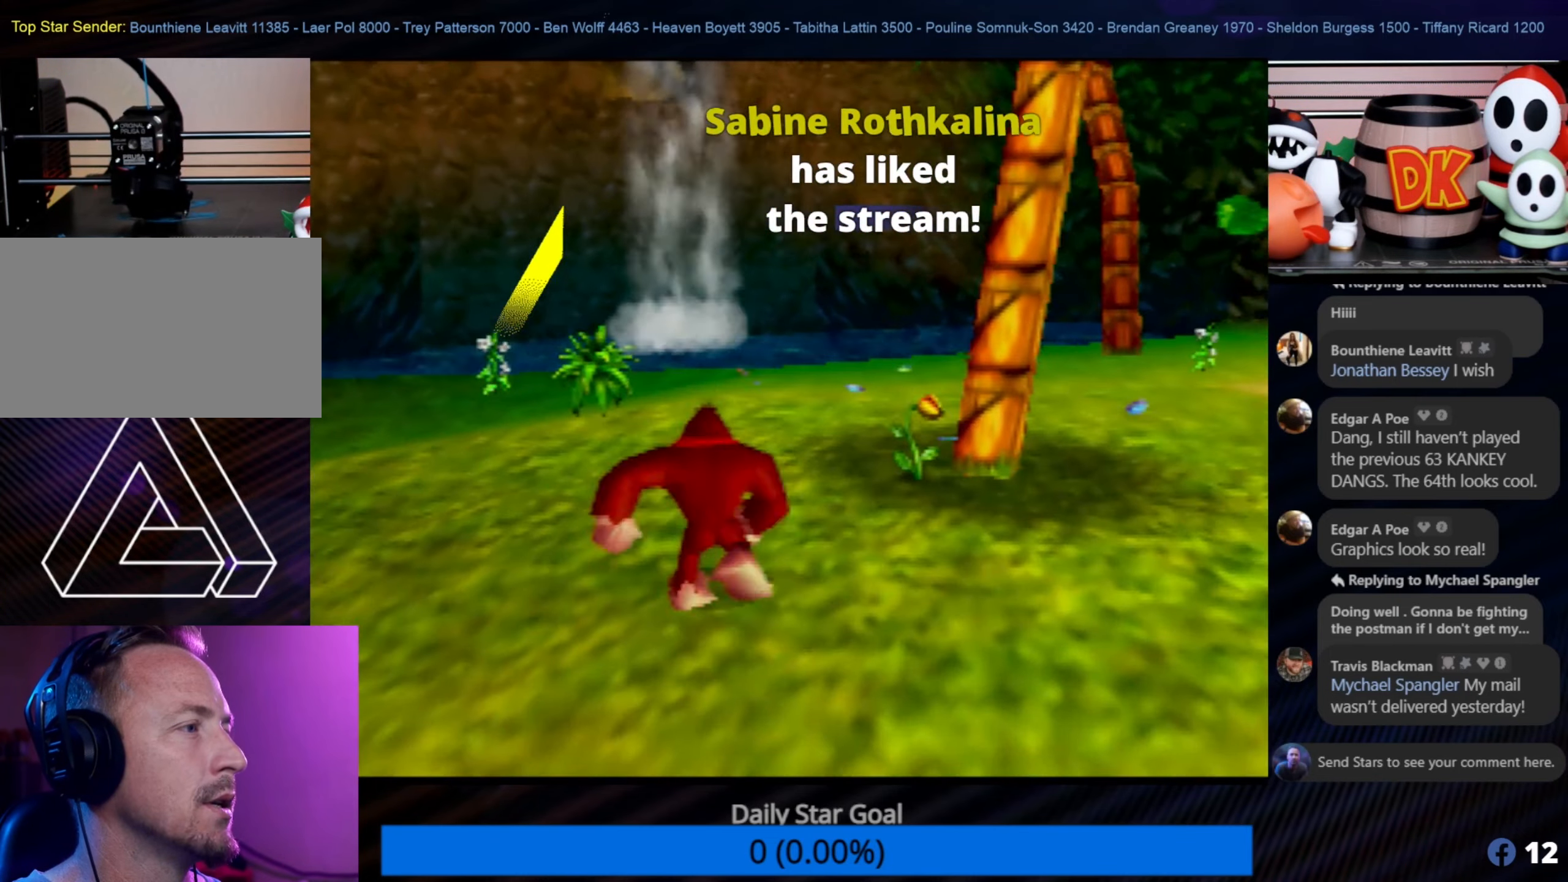
{"buttons": [], "left_stick": "up", "events": [[283, "C_LEFT", "down"], [317, "C_LEFT", "up"]]}
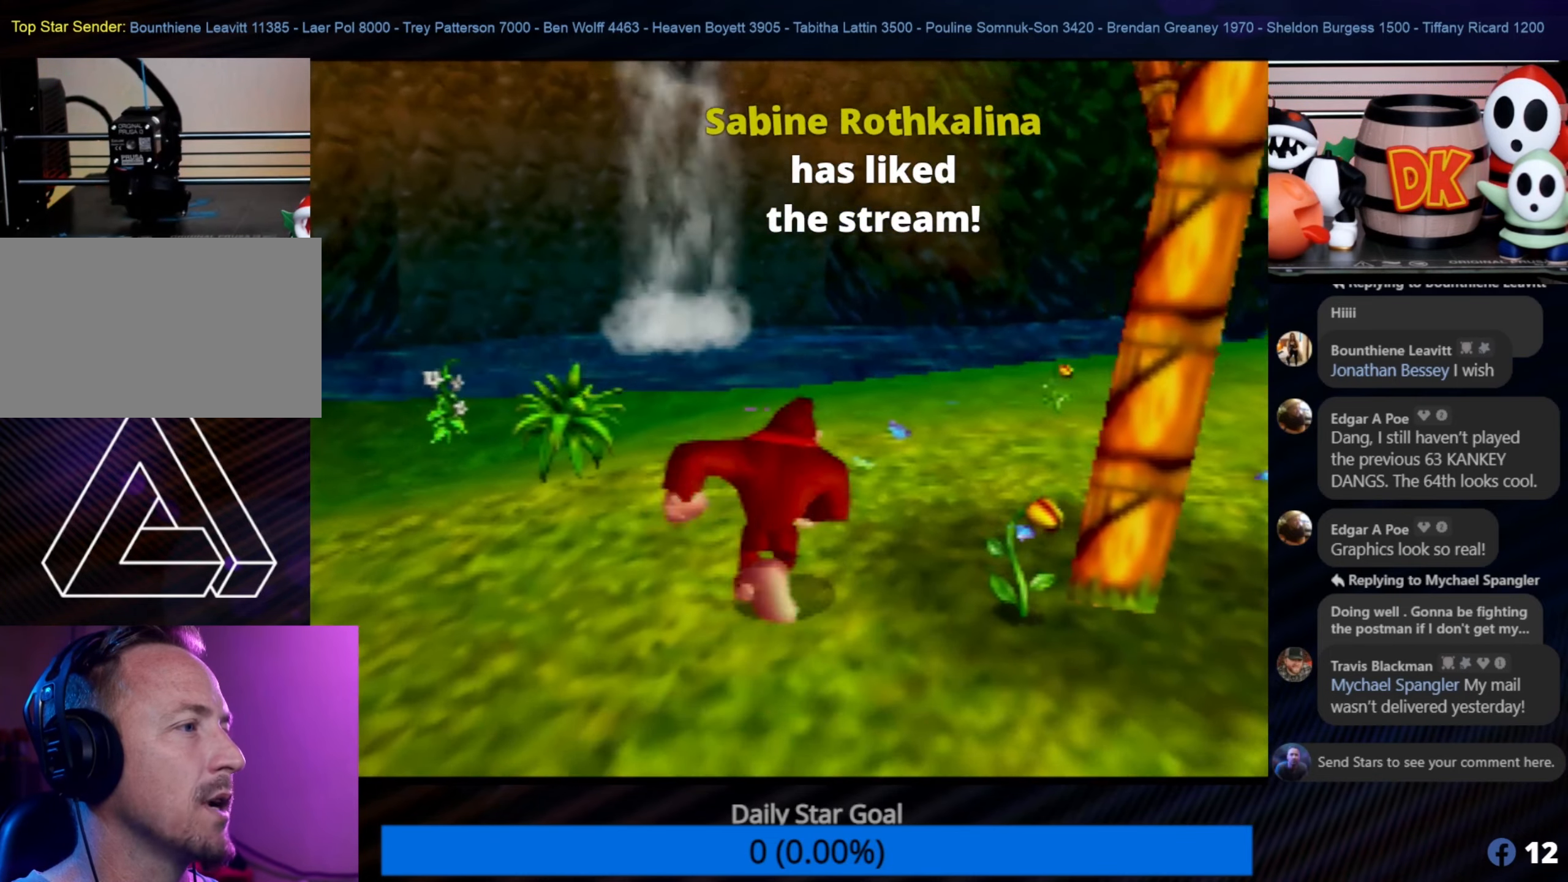
{"buttons": ["C_LEFT"], "left_stick": "up", "events": [[217, "C_LEFT", "down"], [383, "C_LEFT", "up"], [500, "C_LEFT", "down"]]}
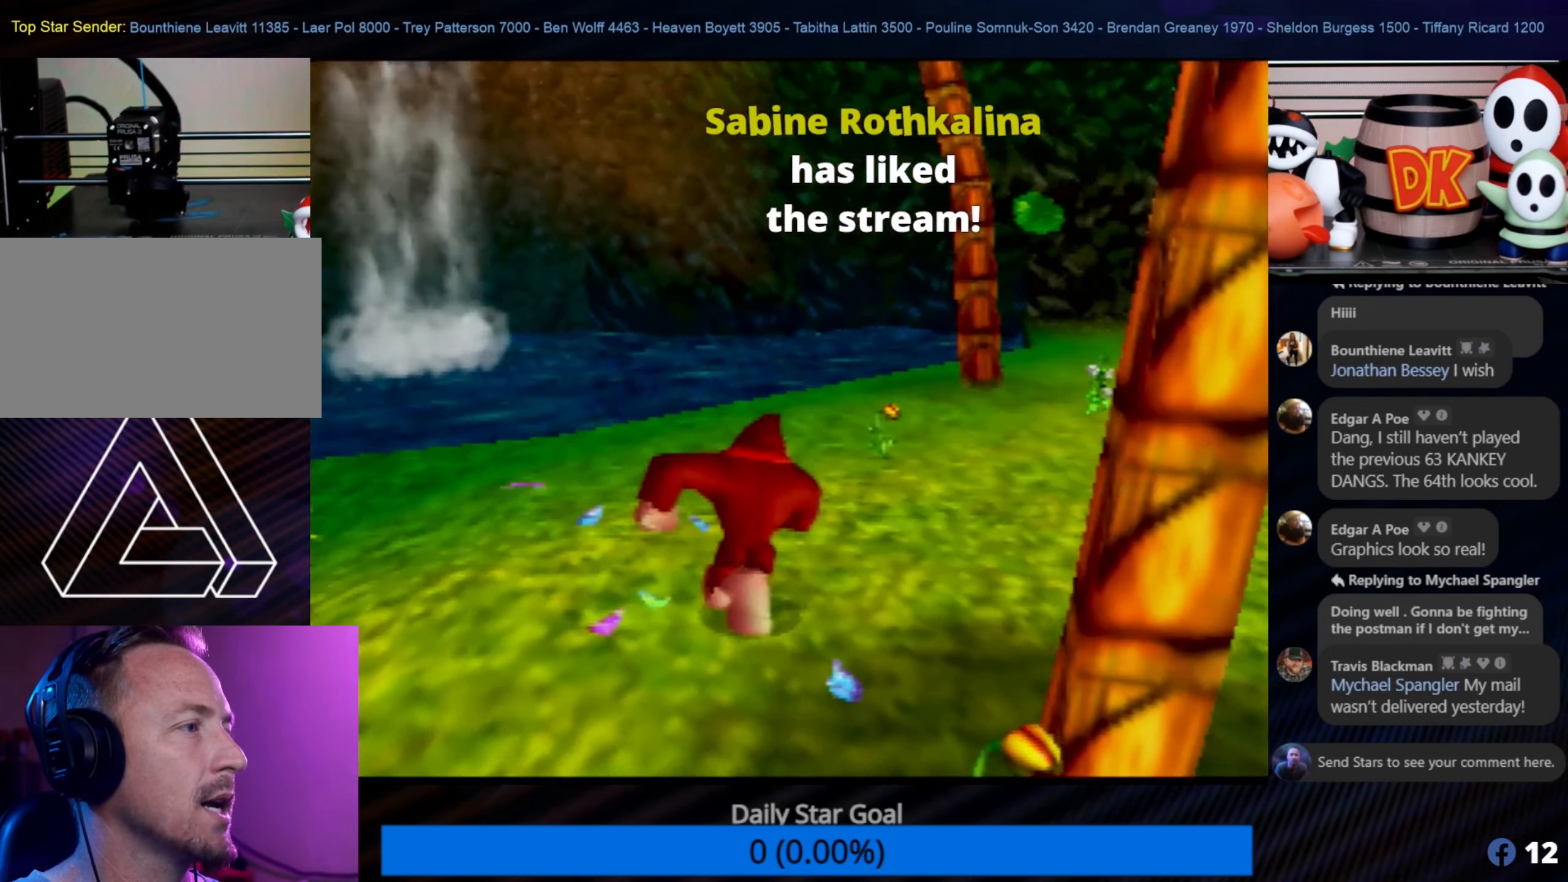
{"buttons": [], "left_stick": "up", "events": [[117, "C_LEFT", "up"], [233, "C_LEFT", "down"], [400, "C_LEFT", "up"]]}
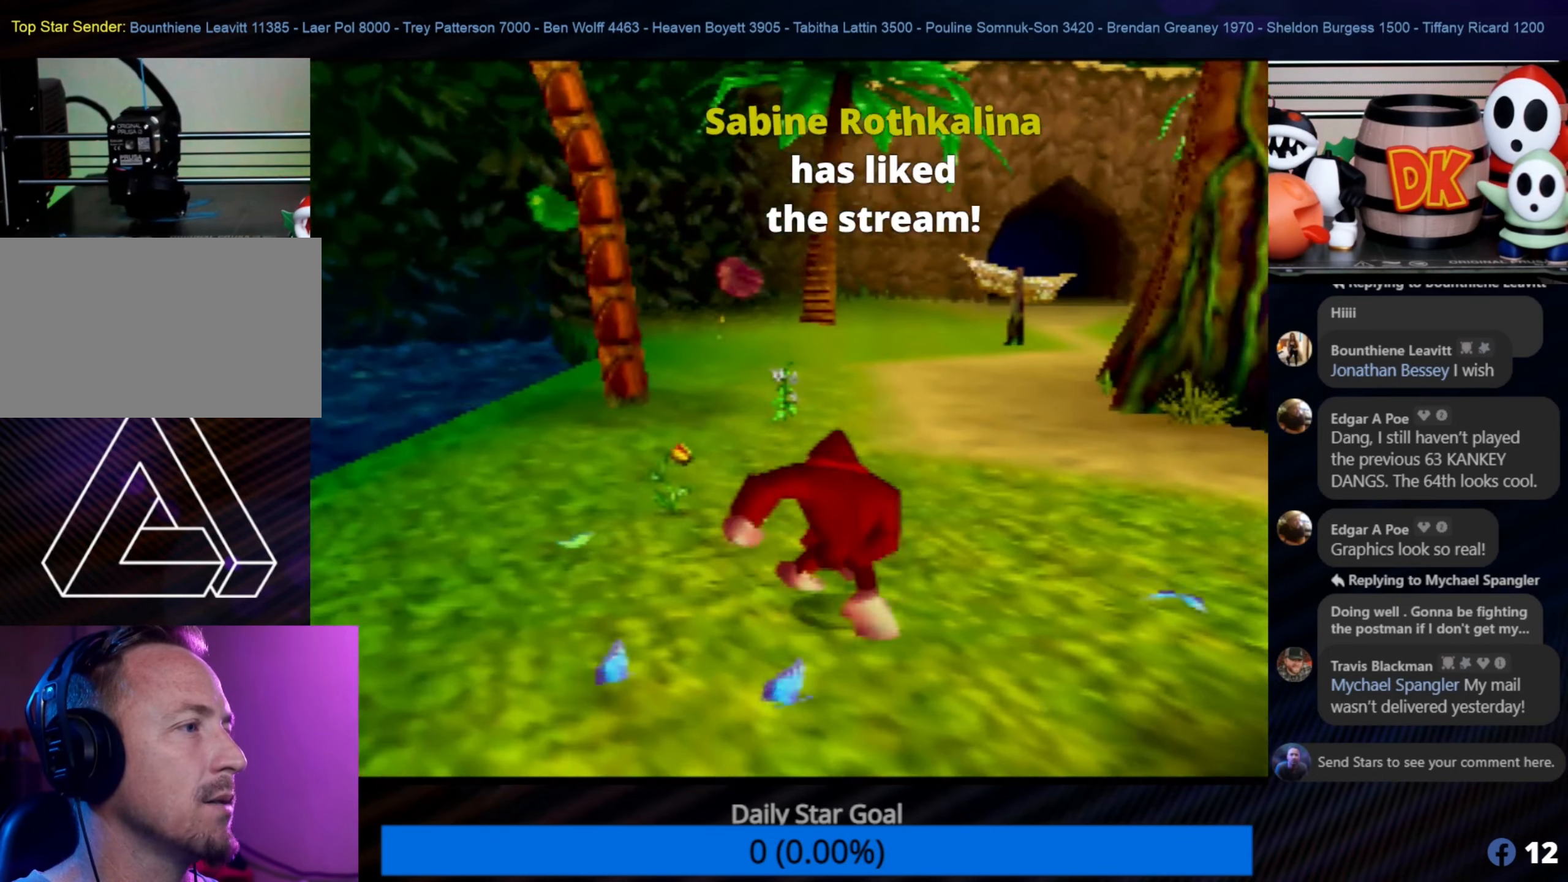
{"buttons": [], "left_stick": "up", "events": [[400, "C_LEFT", "down"], [400, "left_stick", "center"], [450, "C_LEFT", "up"], [450, "left_stick", "up"]]}
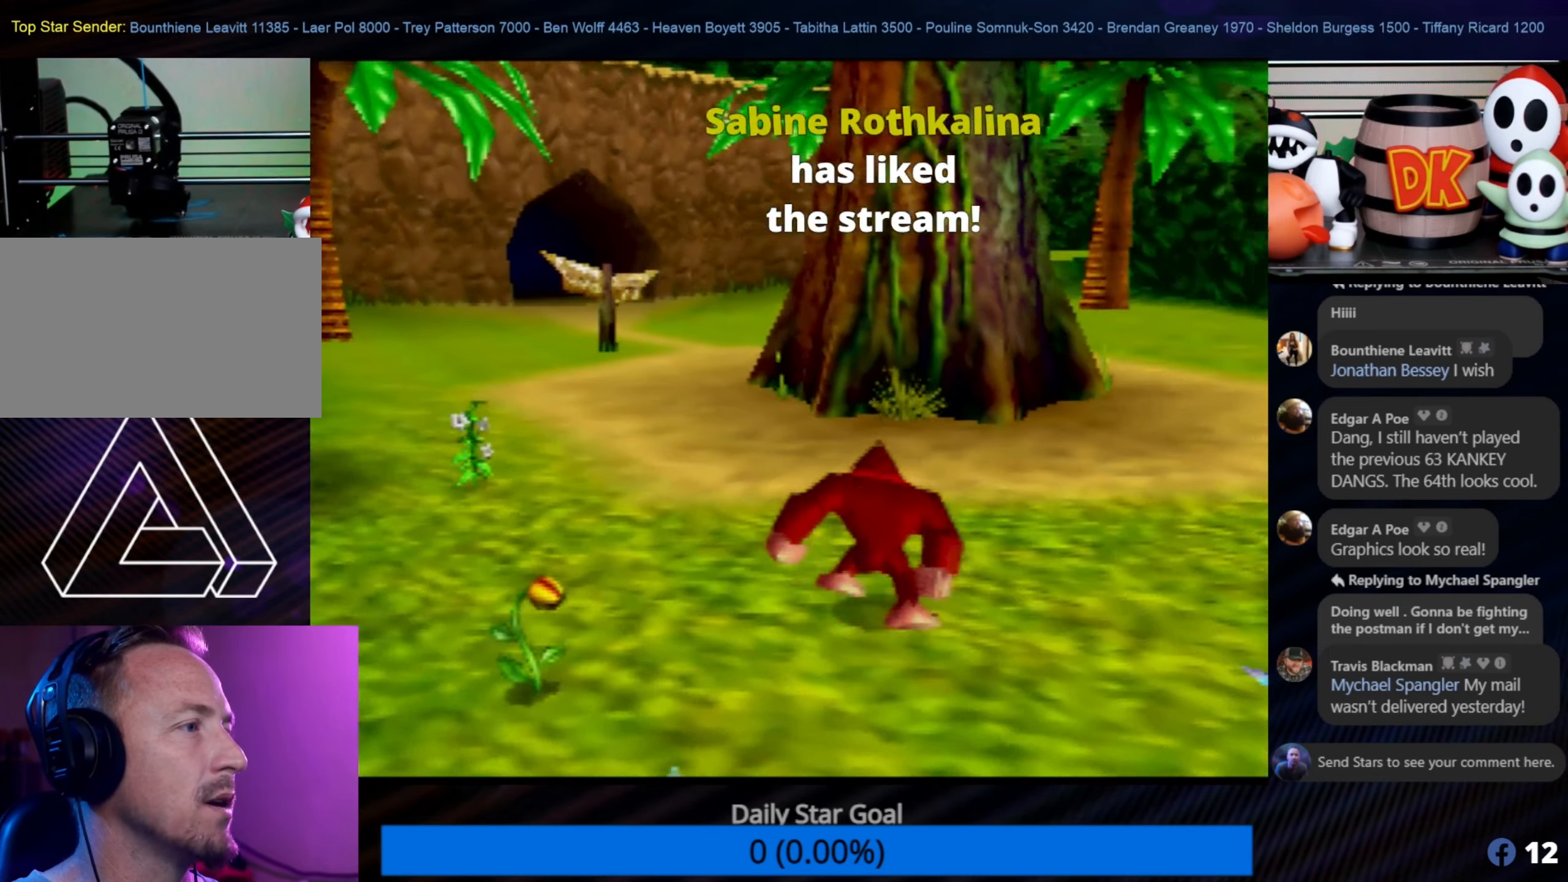
{"buttons": [], "left_stick": "up", "events": []}
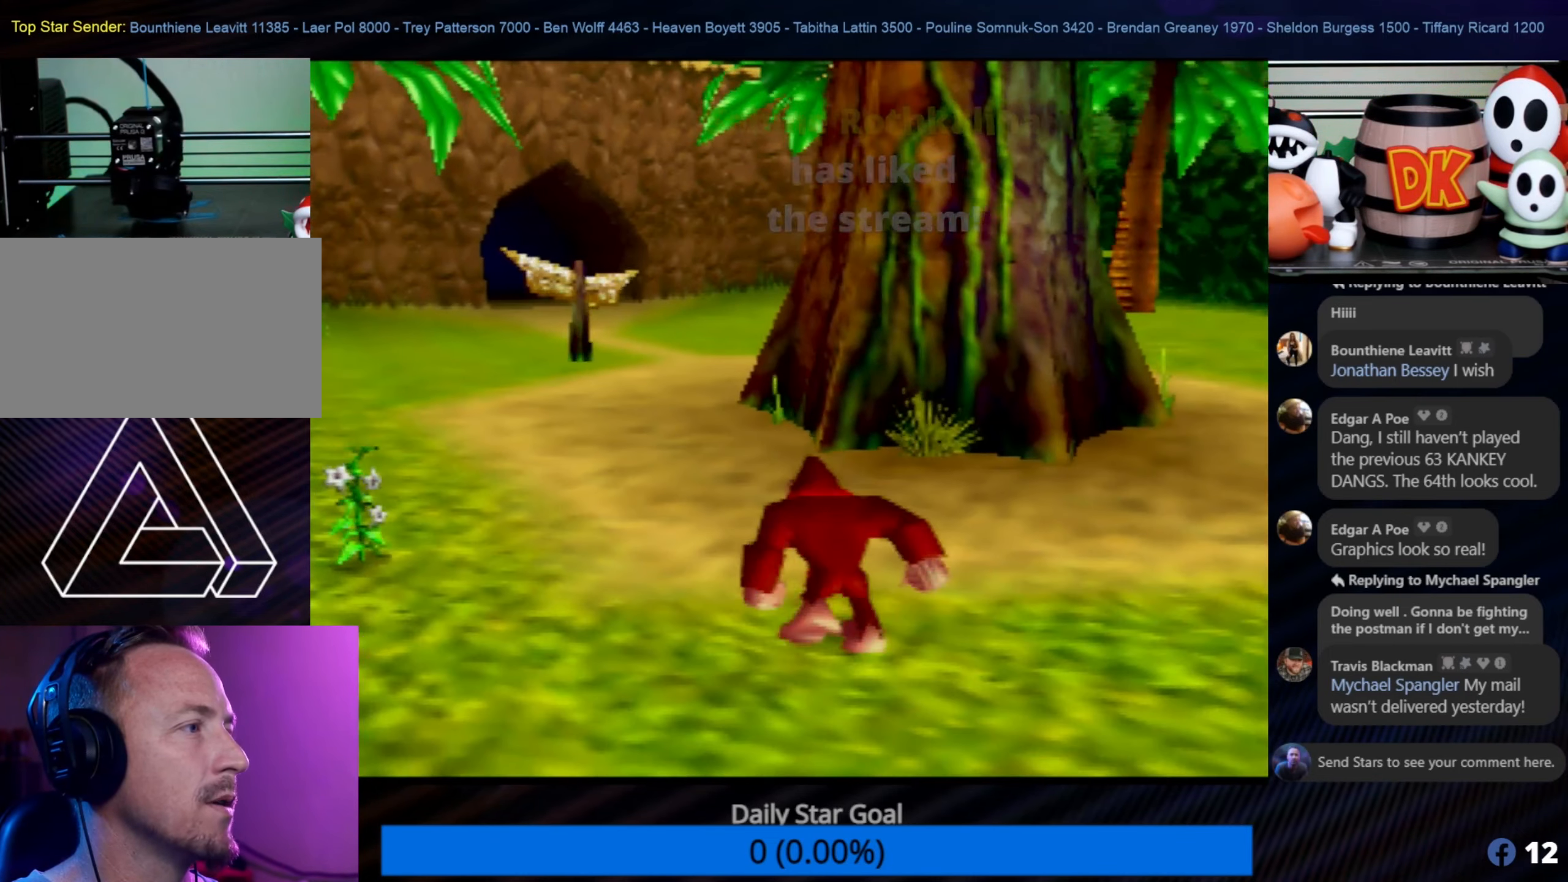
{"buttons": ["C_LEFT"], "left_stick": "up-right", "events": [[184, "left_stick", "up-right"], [284, "left_stick", "right"], [350, "C_LEFT", "down"], [484, "left_stick", "up-right"]]}
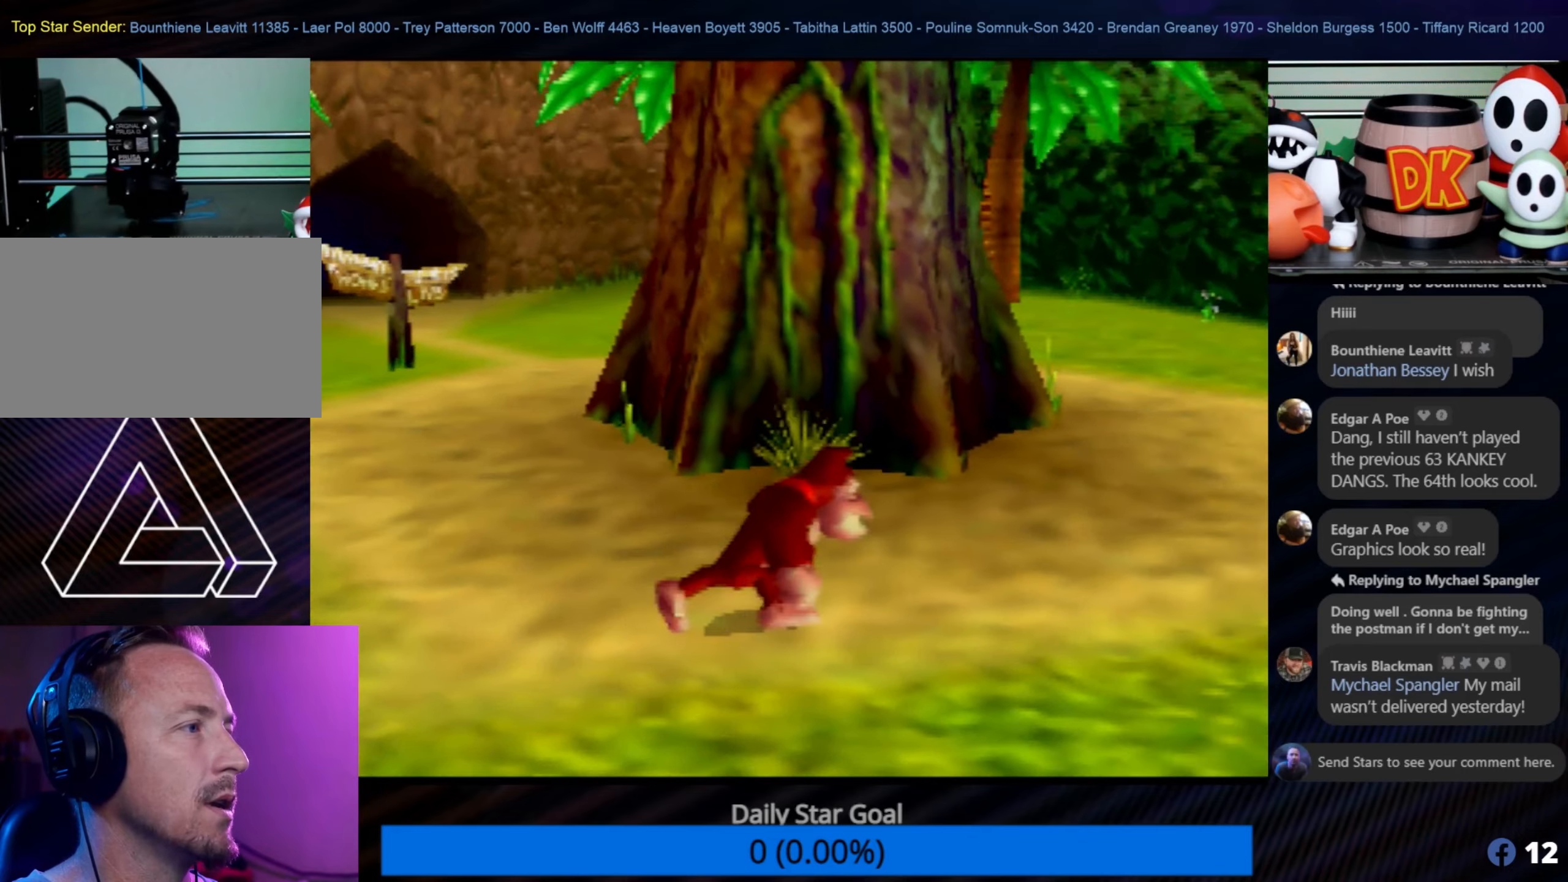
{"buttons": [], "left_stick": "up-right", "events": [[17, "C_LEFT", "up"], [84, "C_LEFT", "down"], [200, "C_LEFT", "up"], [234, "C_LEFT", "down"], [367, "C_LEFT", "up"]]}
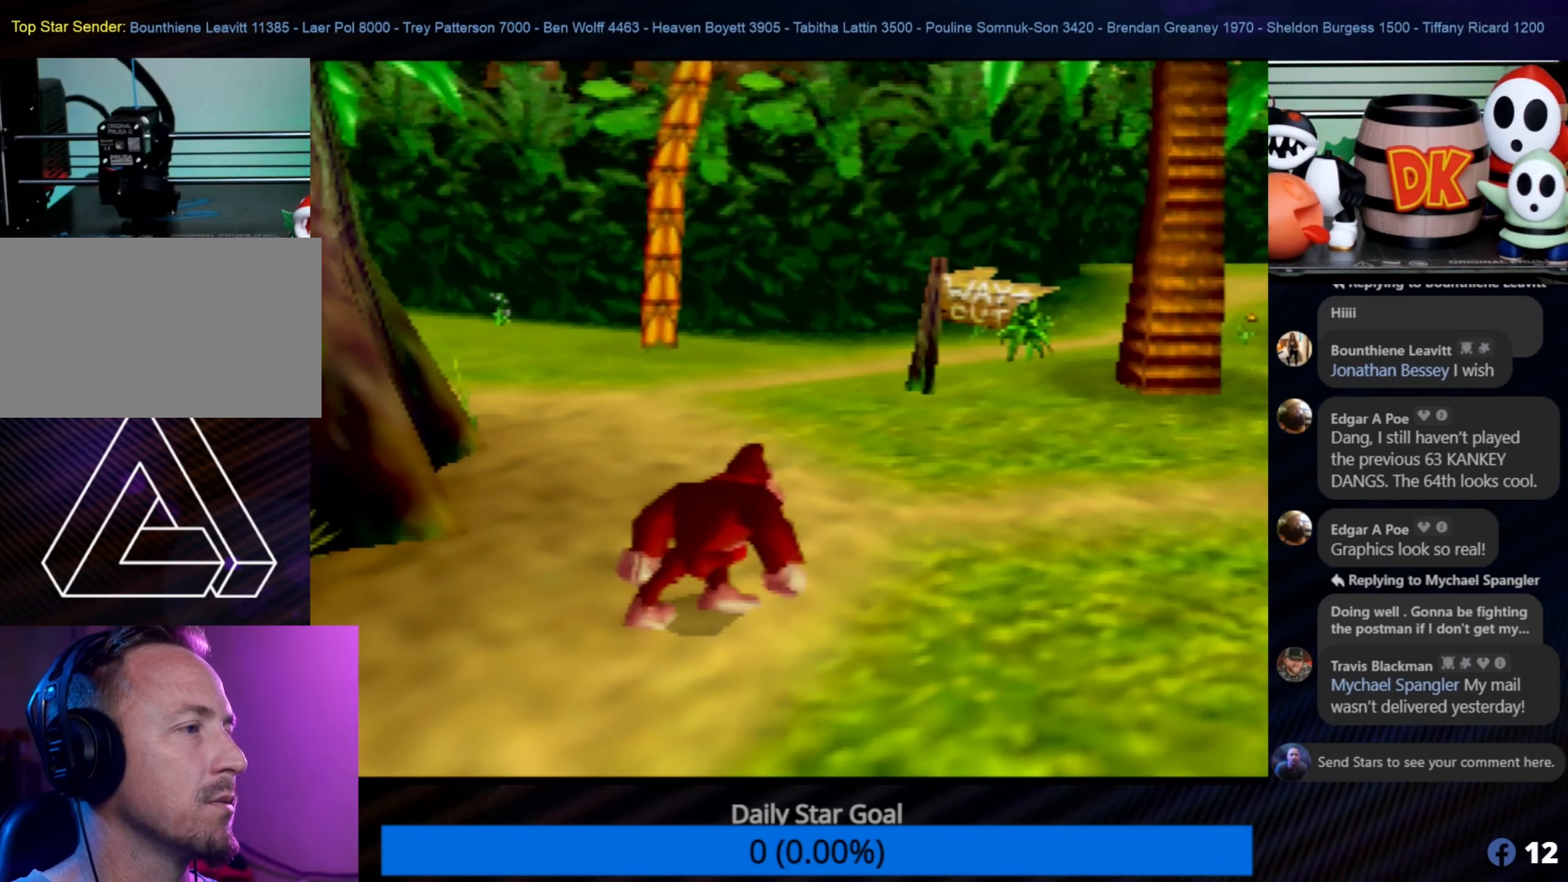
{"buttons": [], "left_stick": "up", "events": [[434, "left_stick", "up"]]}
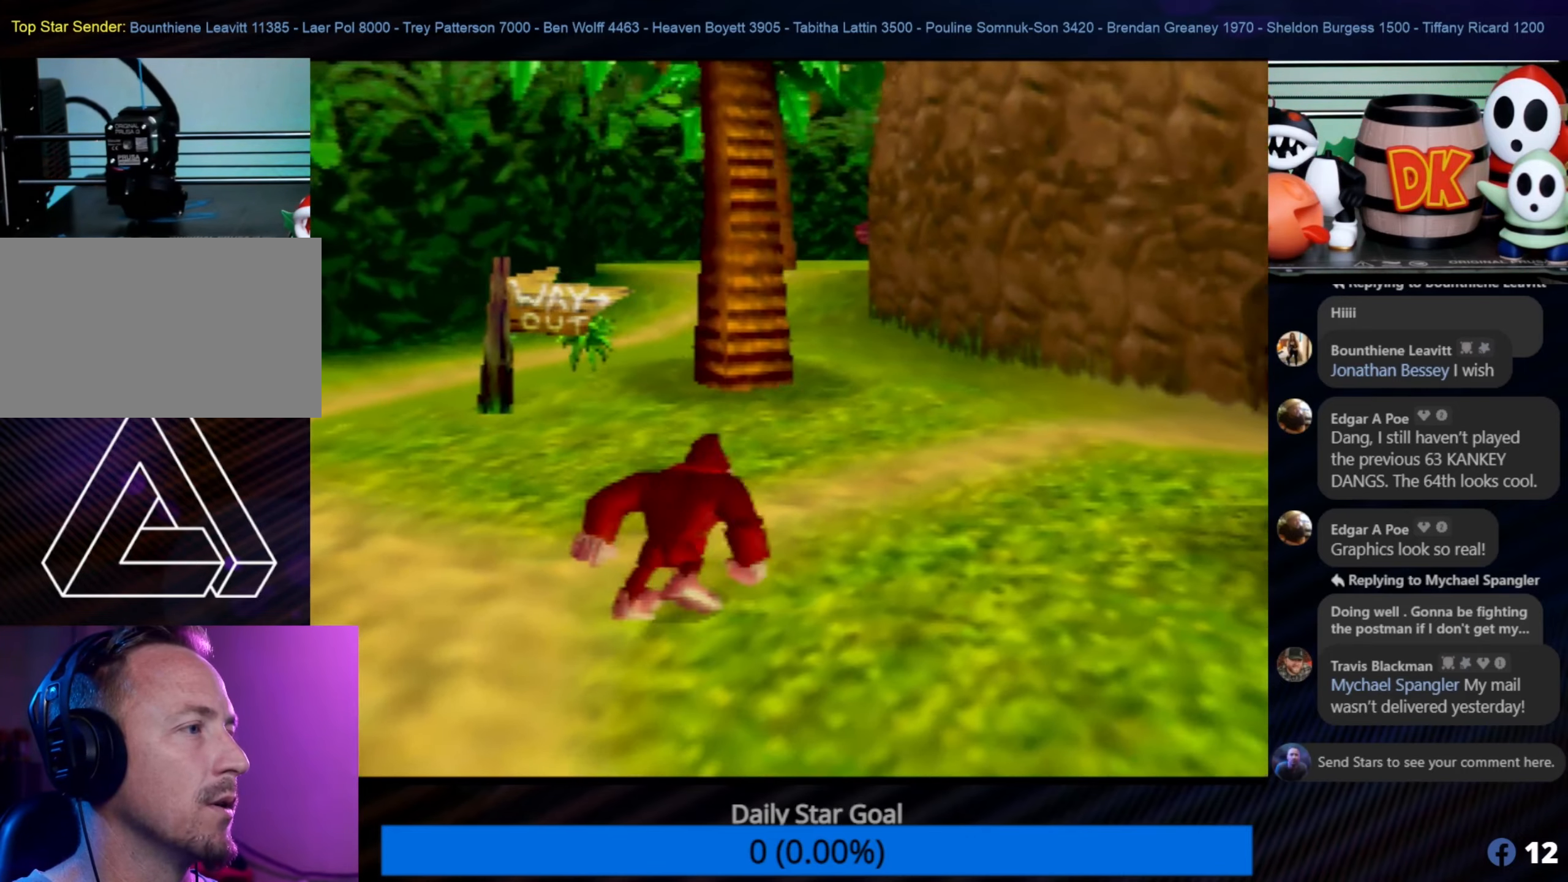
{"buttons": [], "left_stick": "up-right", "events": [[350, "left_stick", "up-right"]]}
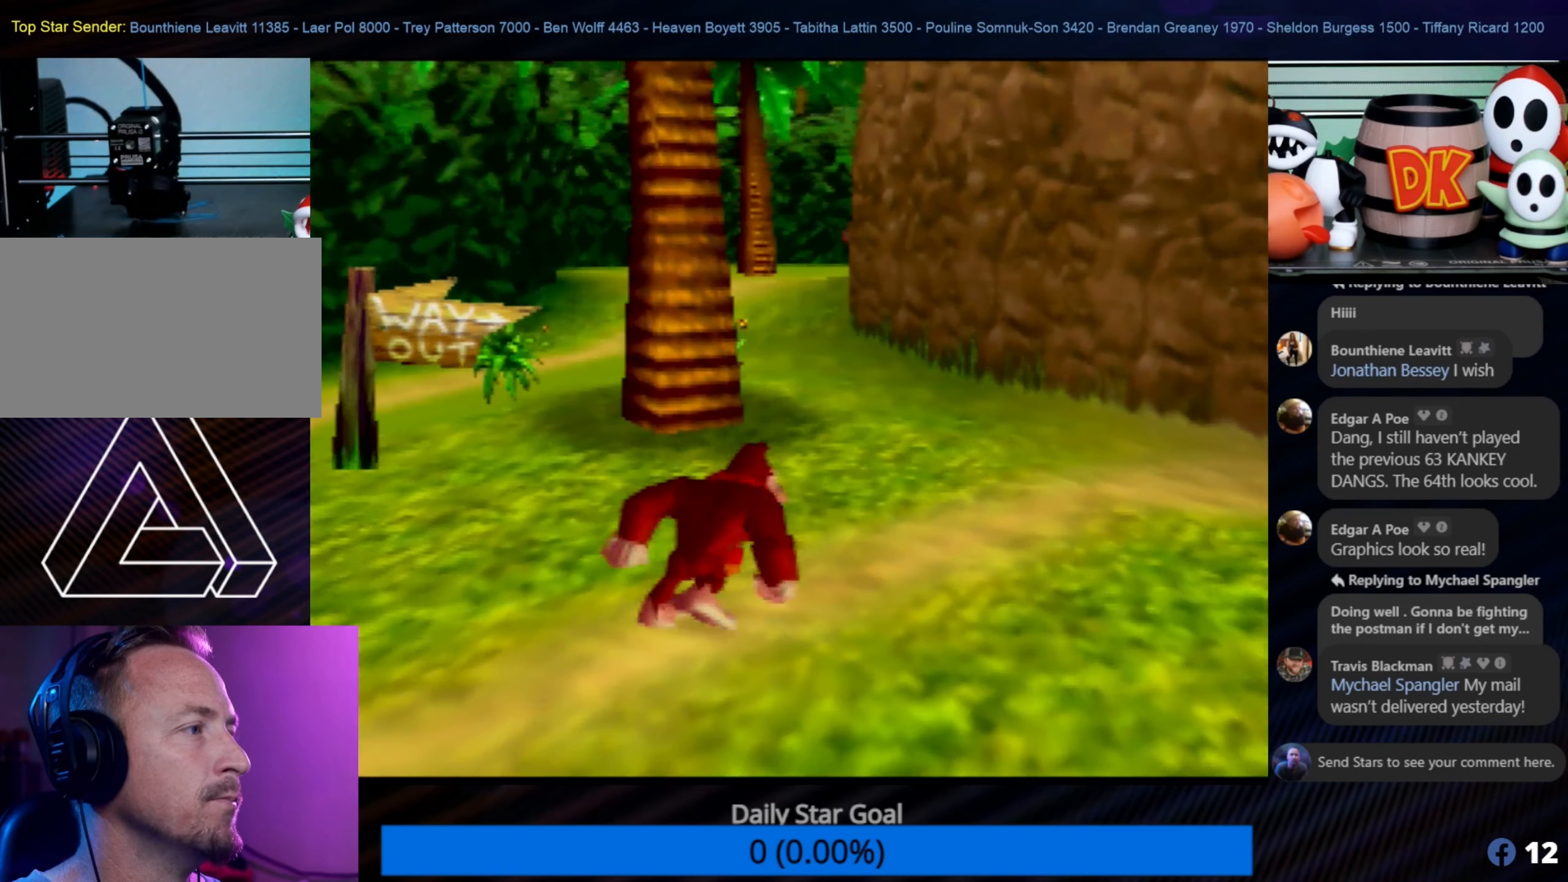
{"buttons": [], "left_stick": "up-right", "events": []}
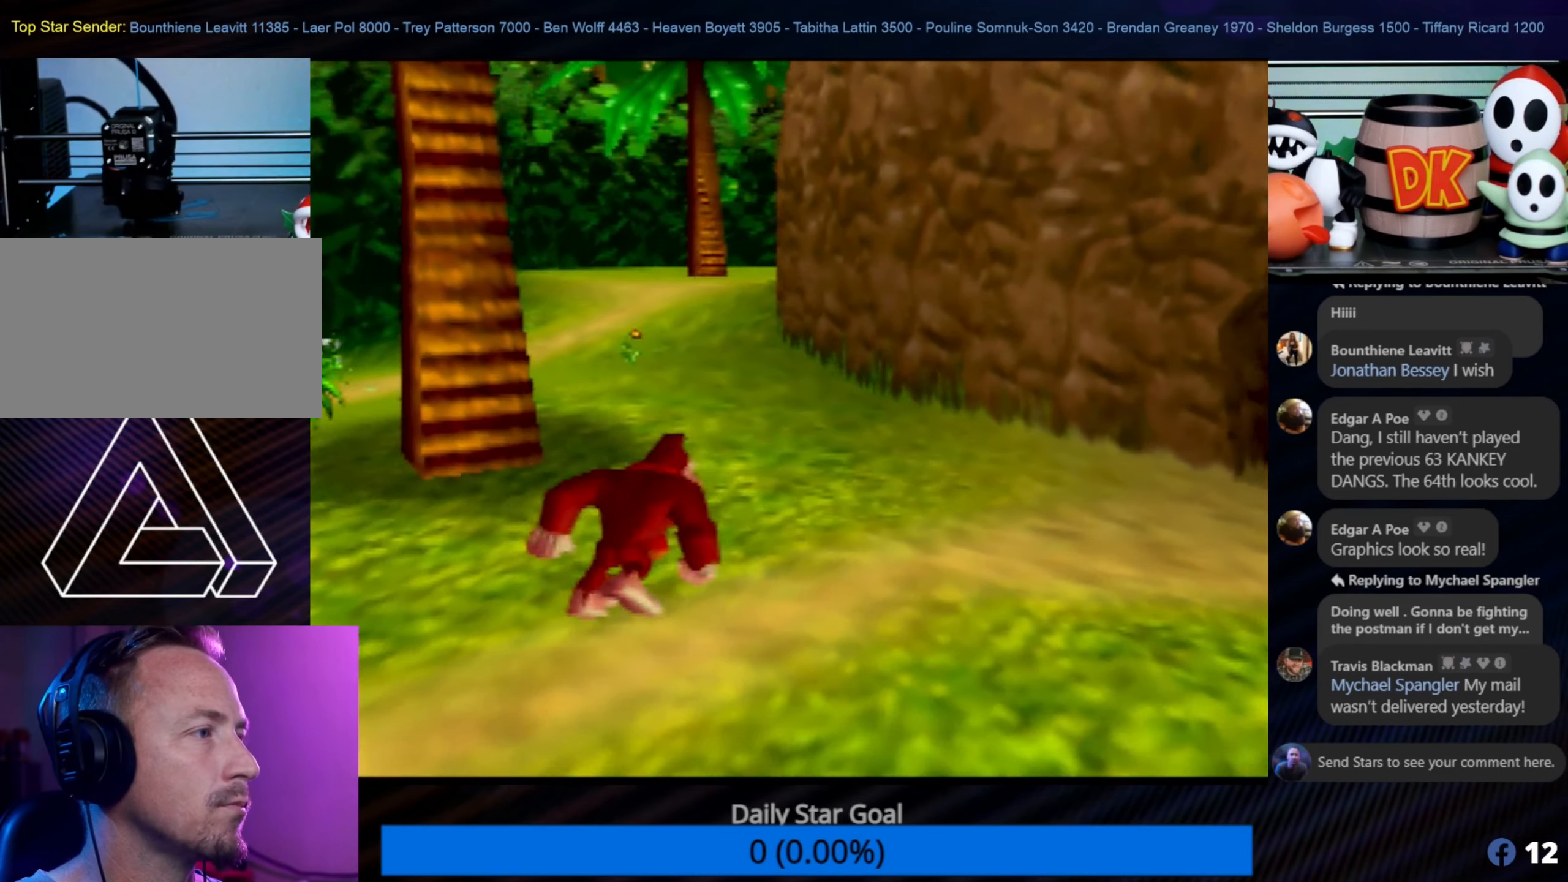
{"buttons": [], "left_stick": "up-right", "events": [[17, "left_stick", "up"], [184, "C_LEFT", "down"], [500, "C_LEFT", "up"], [500, "left_stick", "up-right"]]}
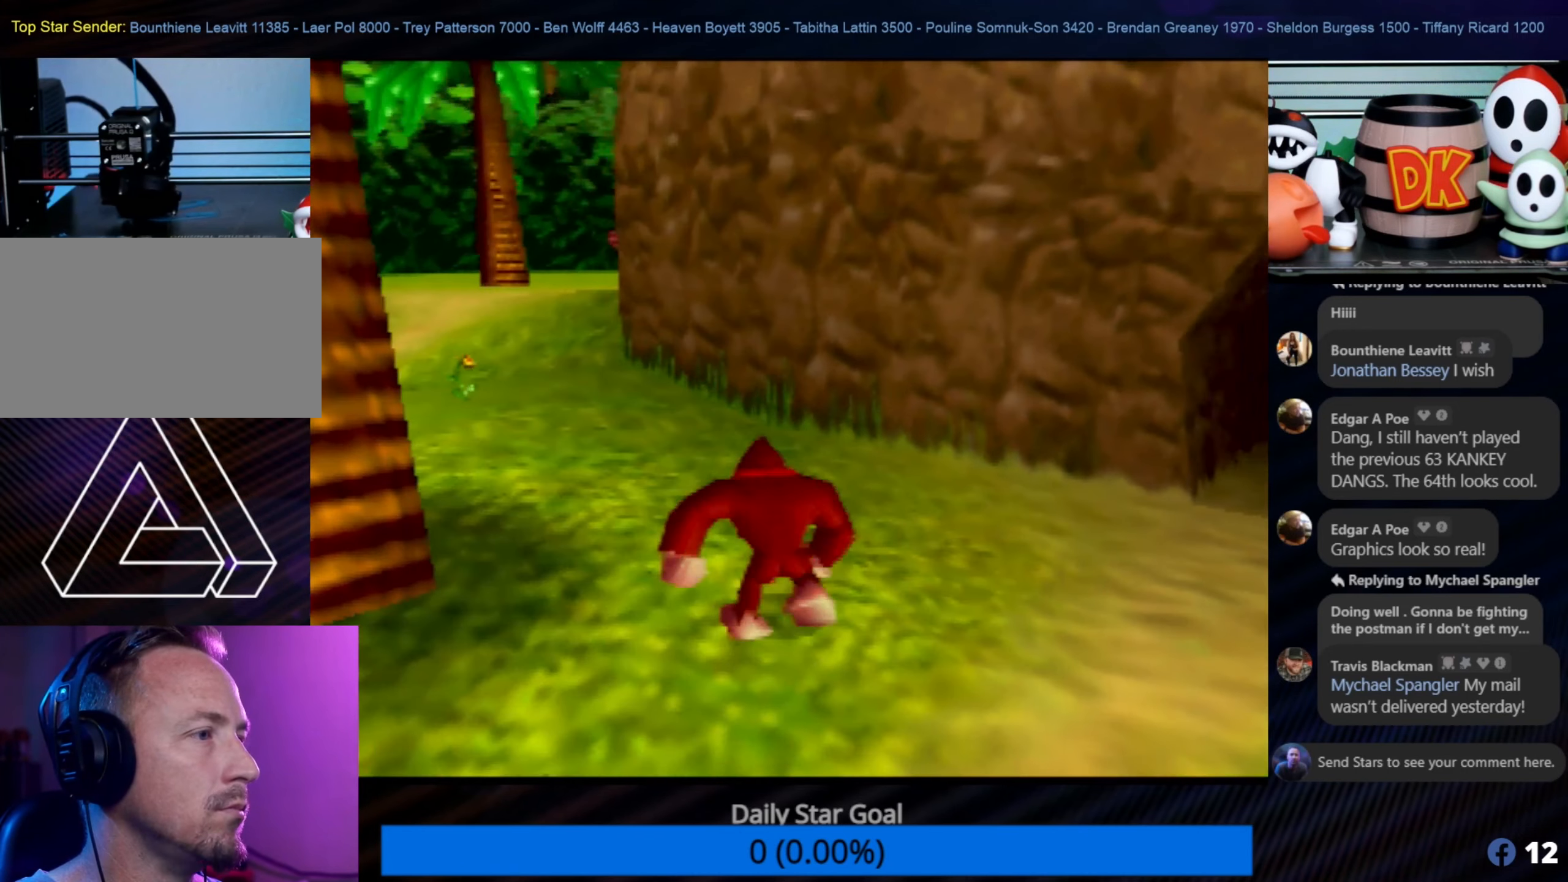
{"buttons": [], "left_stick": "up", "events": [[67, "C_LEFT", "down"], [167, "C_LEFT", "up"], [500, "left_stick", "up"]]}
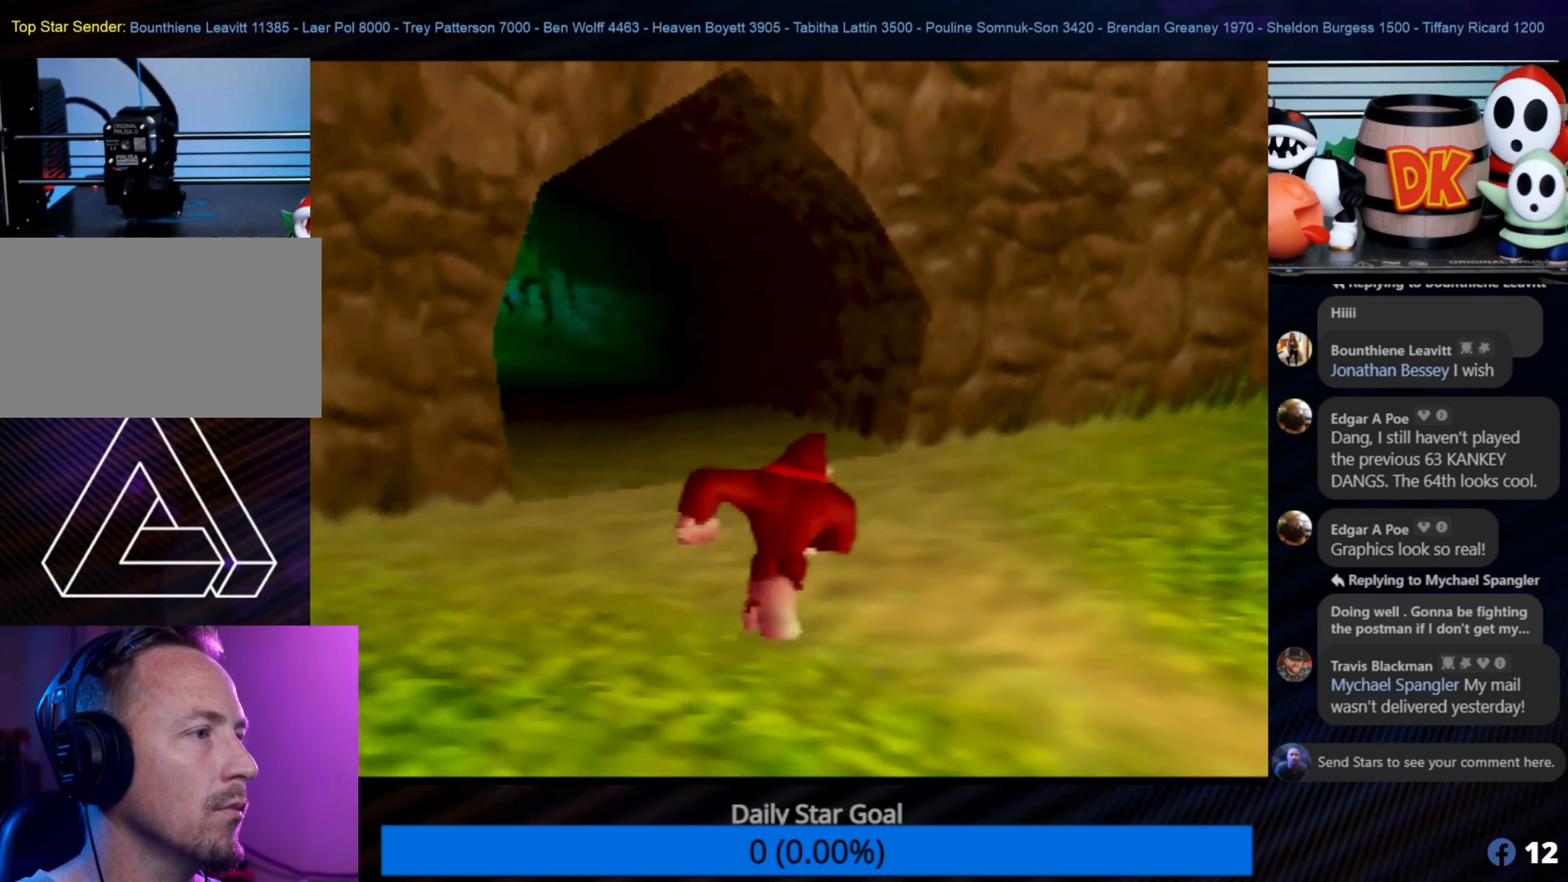
{"buttons": [], "left_stick": "up", "events": []}
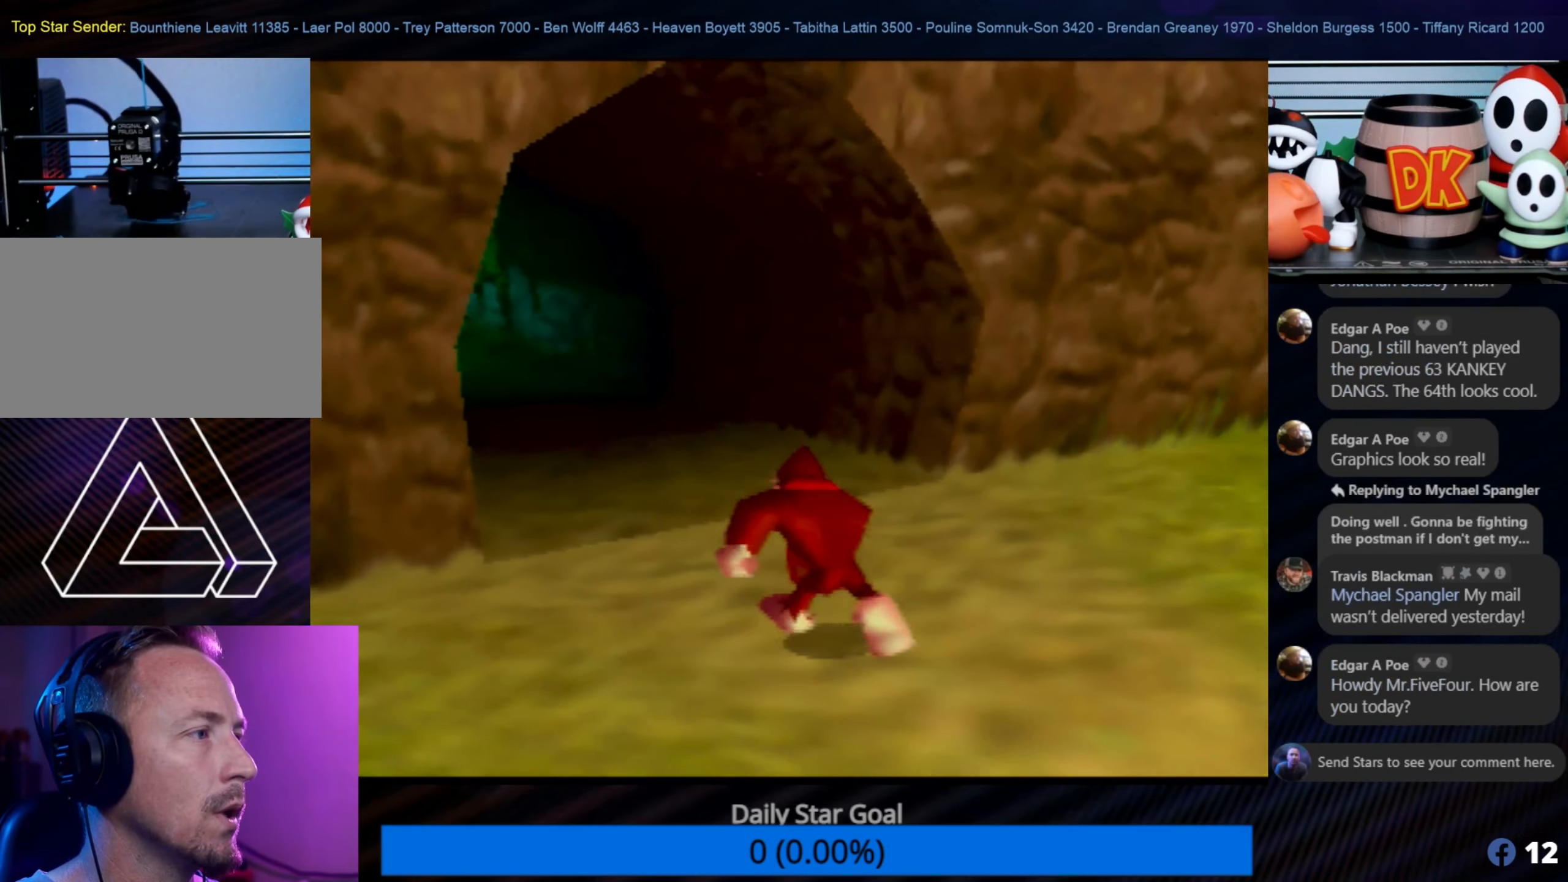
{"buttons": [], "left_stick": "up-right", "events": [[67, "C_RIGHT", "down"], [200, "C_RIGHT", "up"], [367, "left_stick", "up-right"]]}
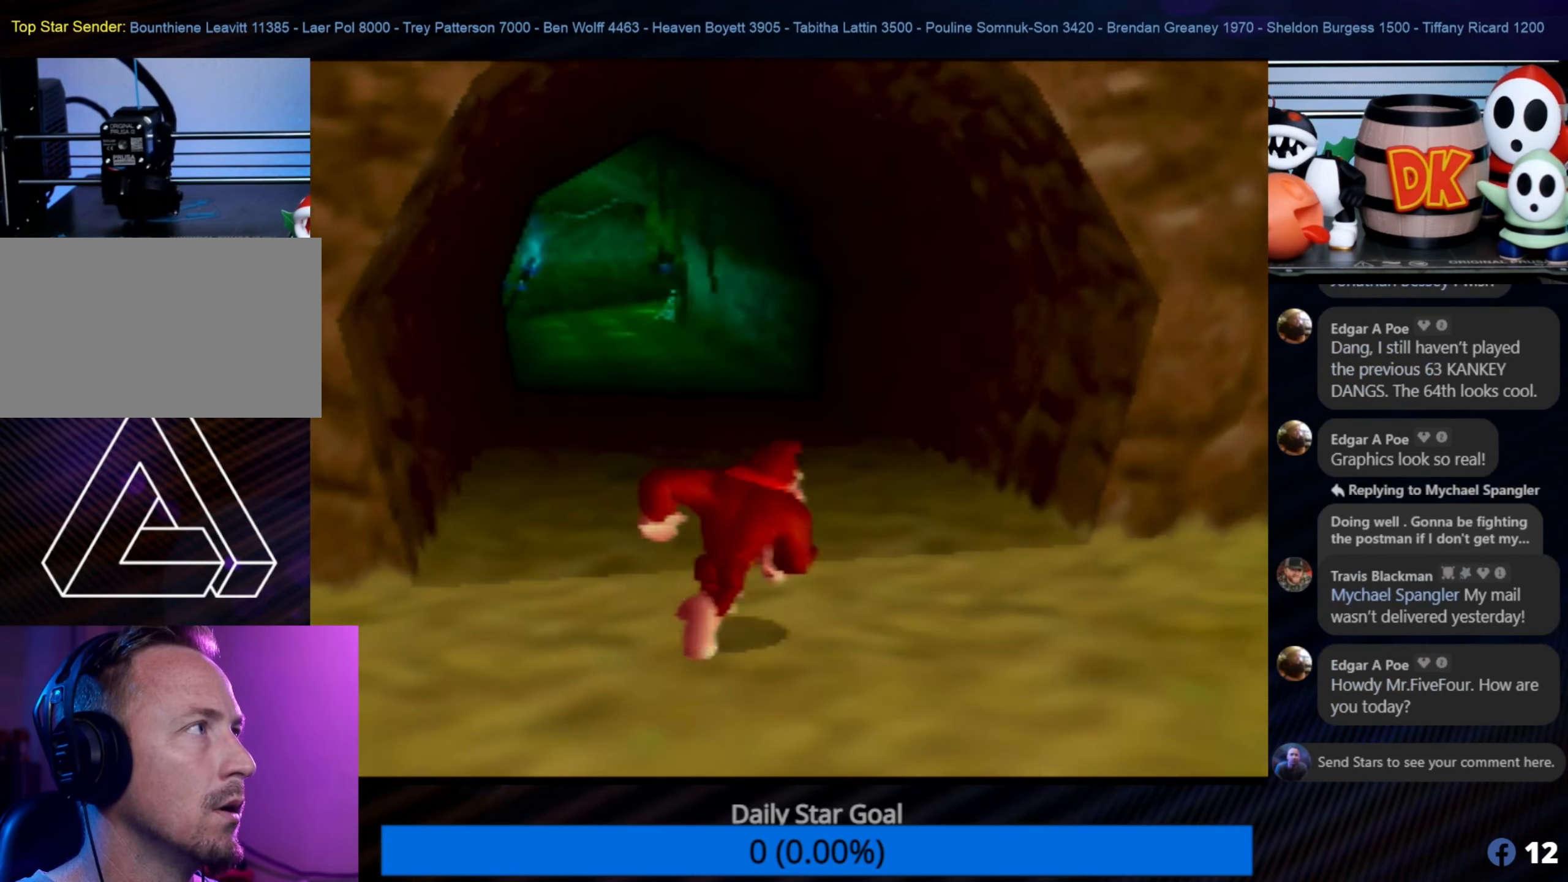
{"buttons": [], "left_stick": "up-right", "events": []}
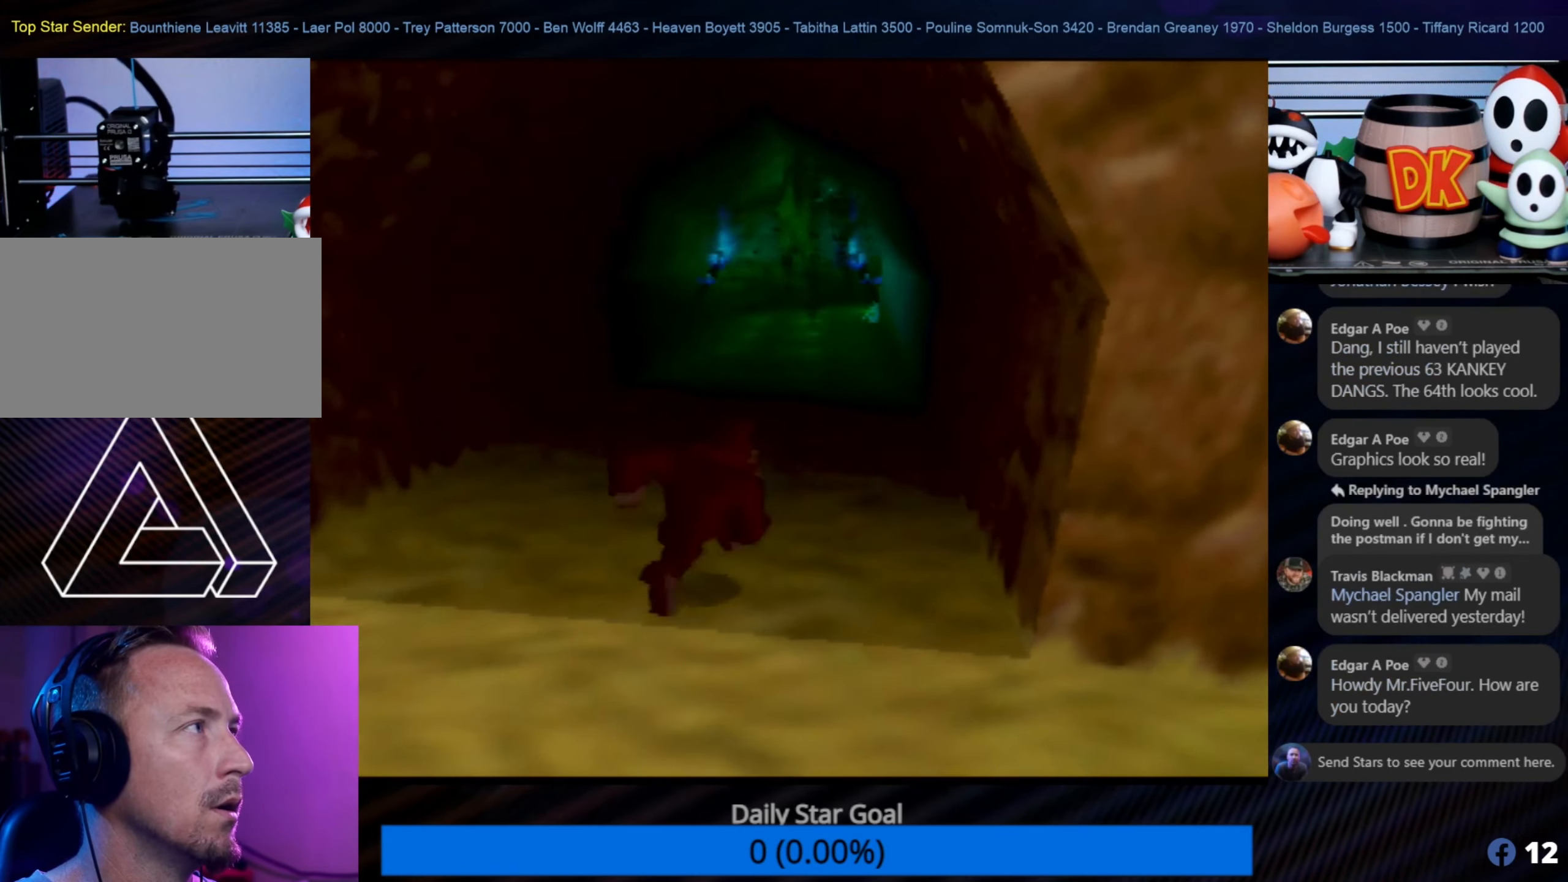
{"buttons": [], "left_stick": "up-right", "events": []}
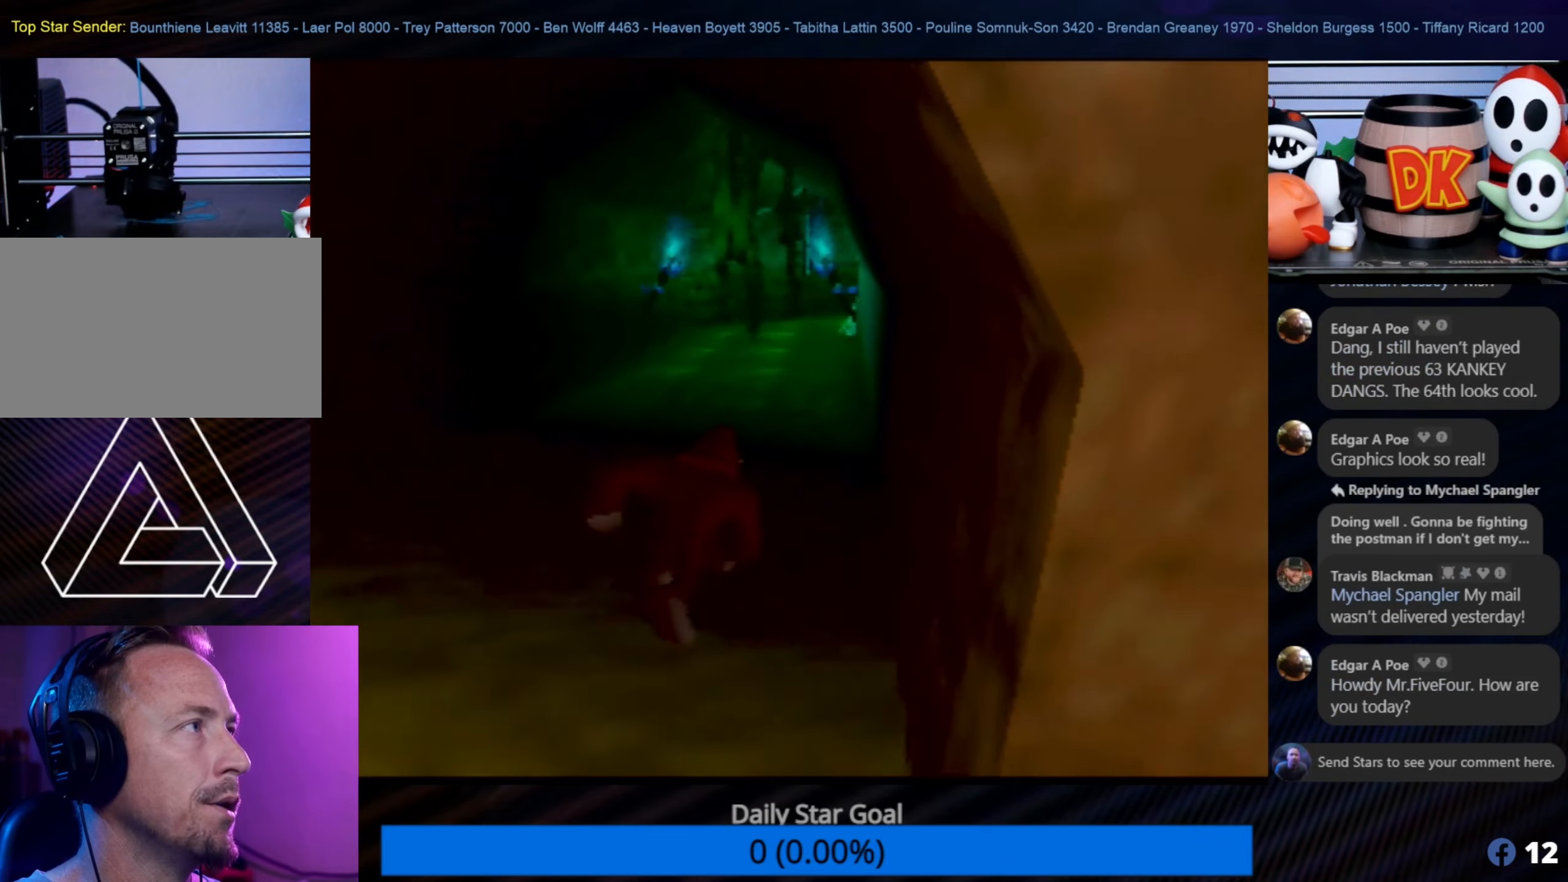
{"buttons": [], "left_stick": "up", "events": [[33, "left_stick", "up"]]}
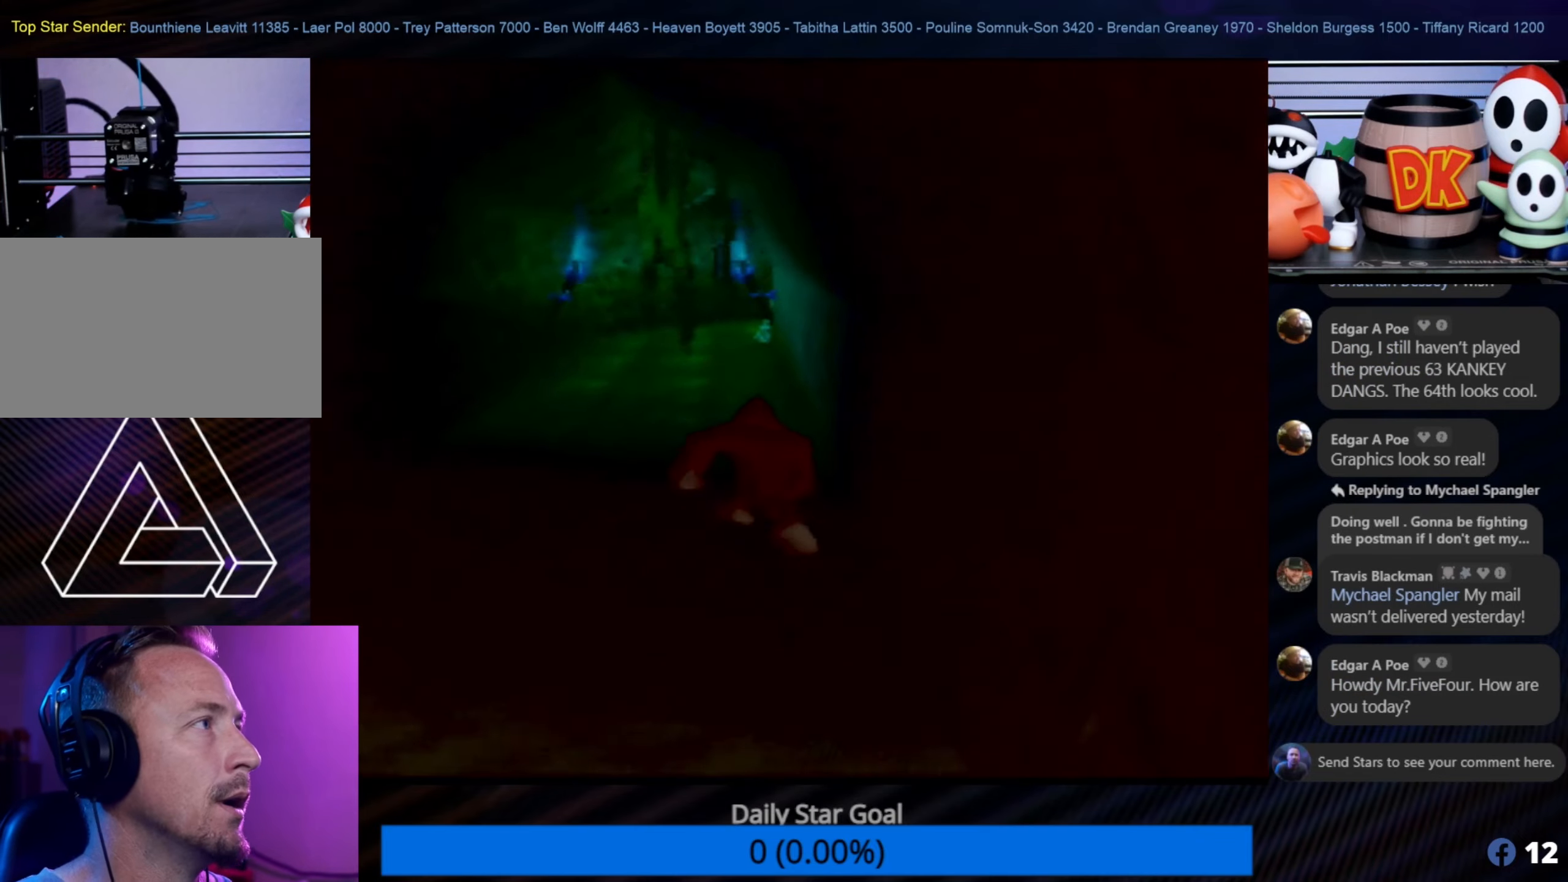
{"buttons": [], "left_stick": "up-left", "events": [[316, "left_stick", "up-left"]]}
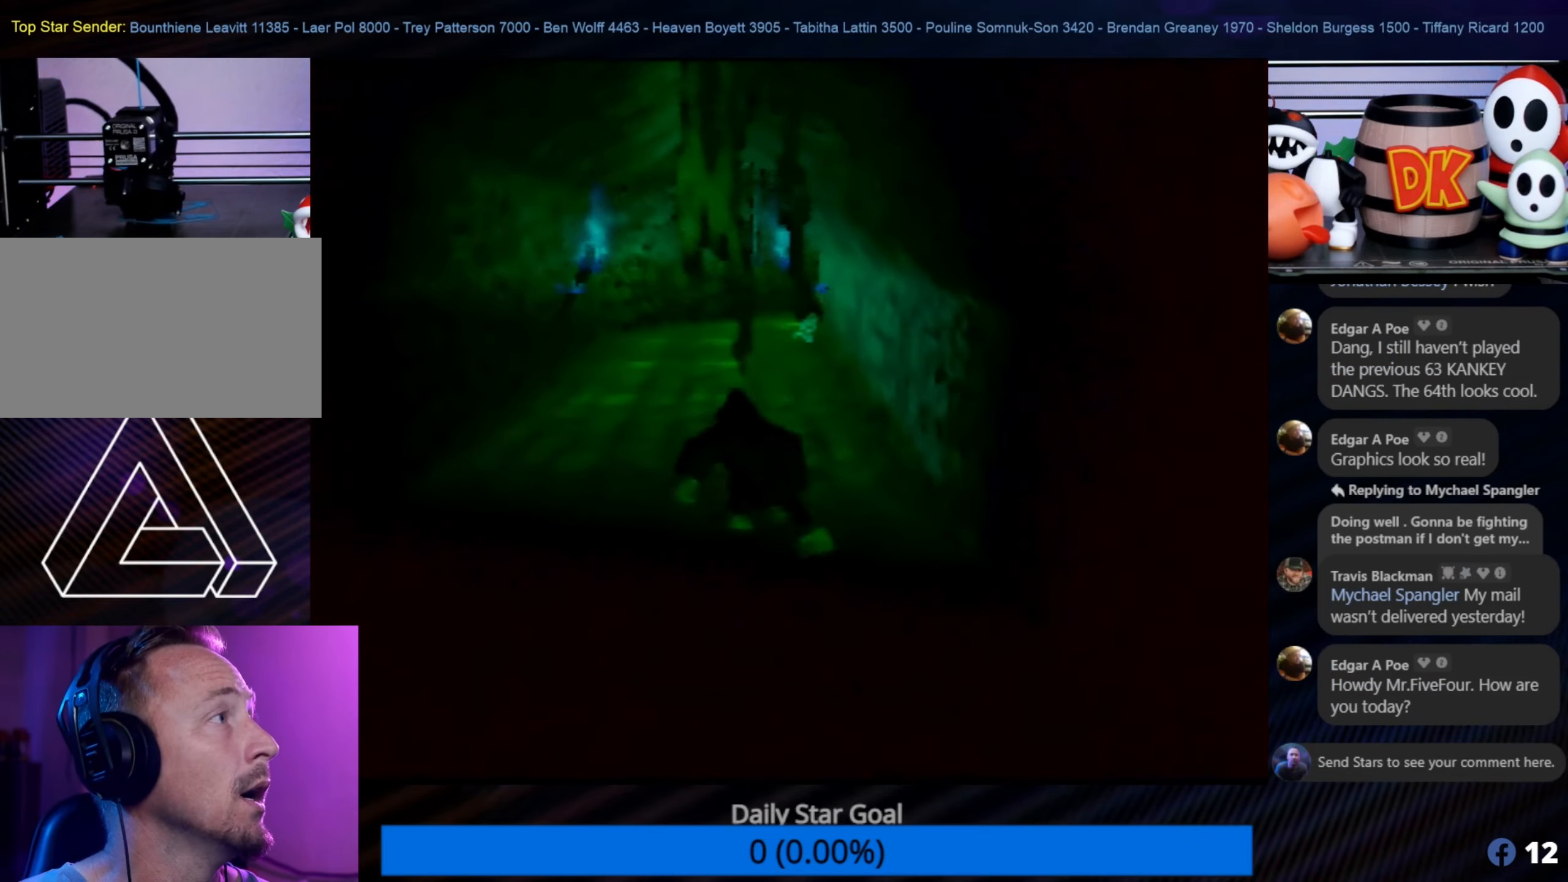
{"buttons": [], "left_stick": "up", "events": [[133, "C_LEFT", "down"], [166, "C_LEFT", "up"], [166, "left_stick", "up"]]}
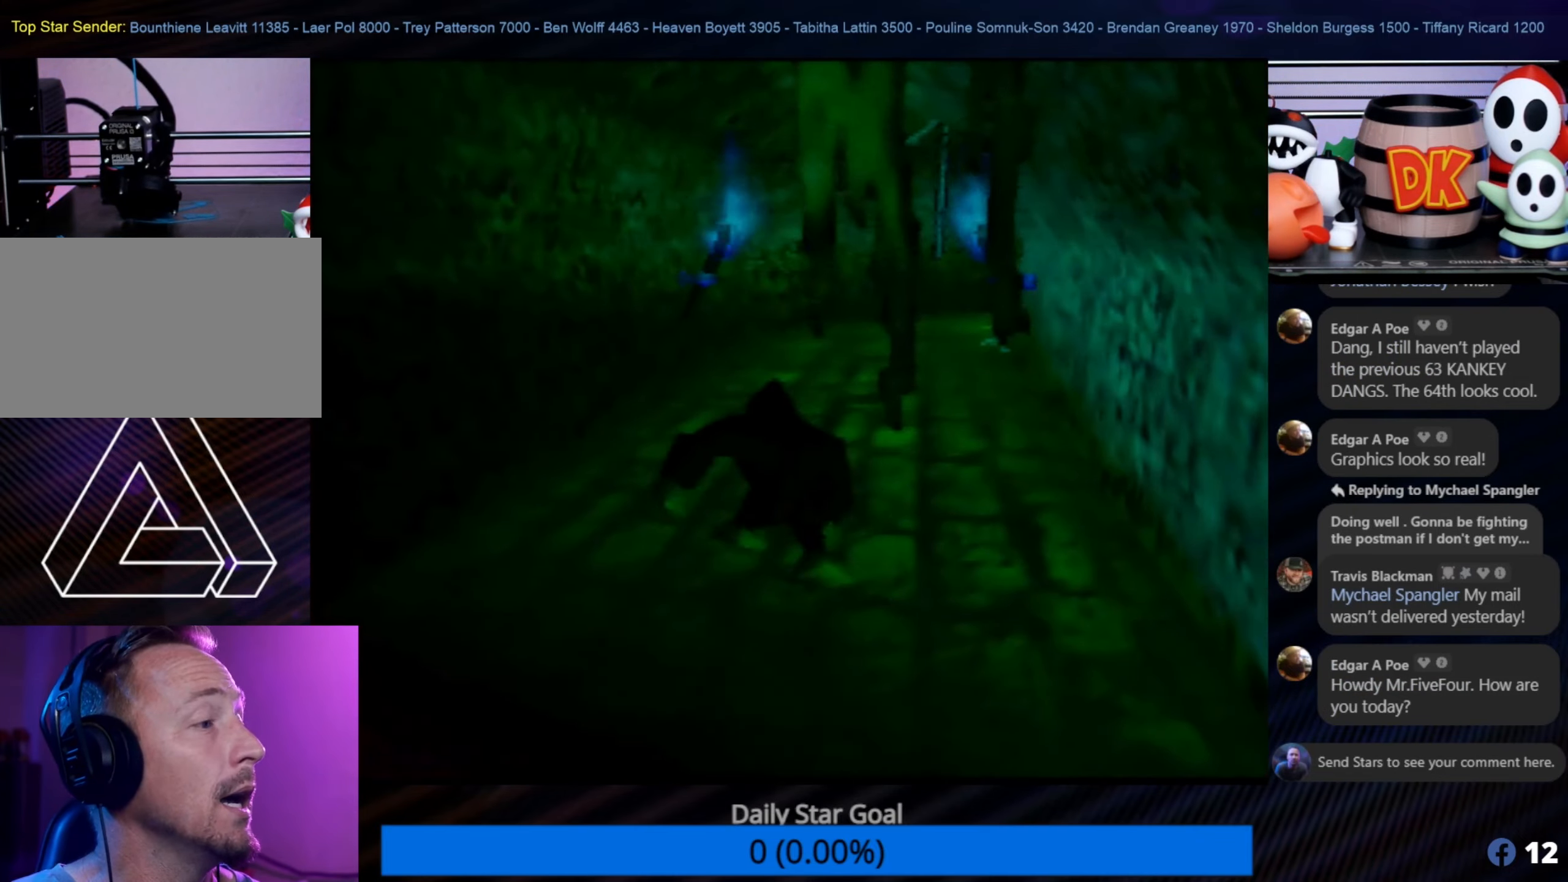
{"buttons": [], "left_stick": "up-right", "events": [[383, "left_stick", "up-right"]]}
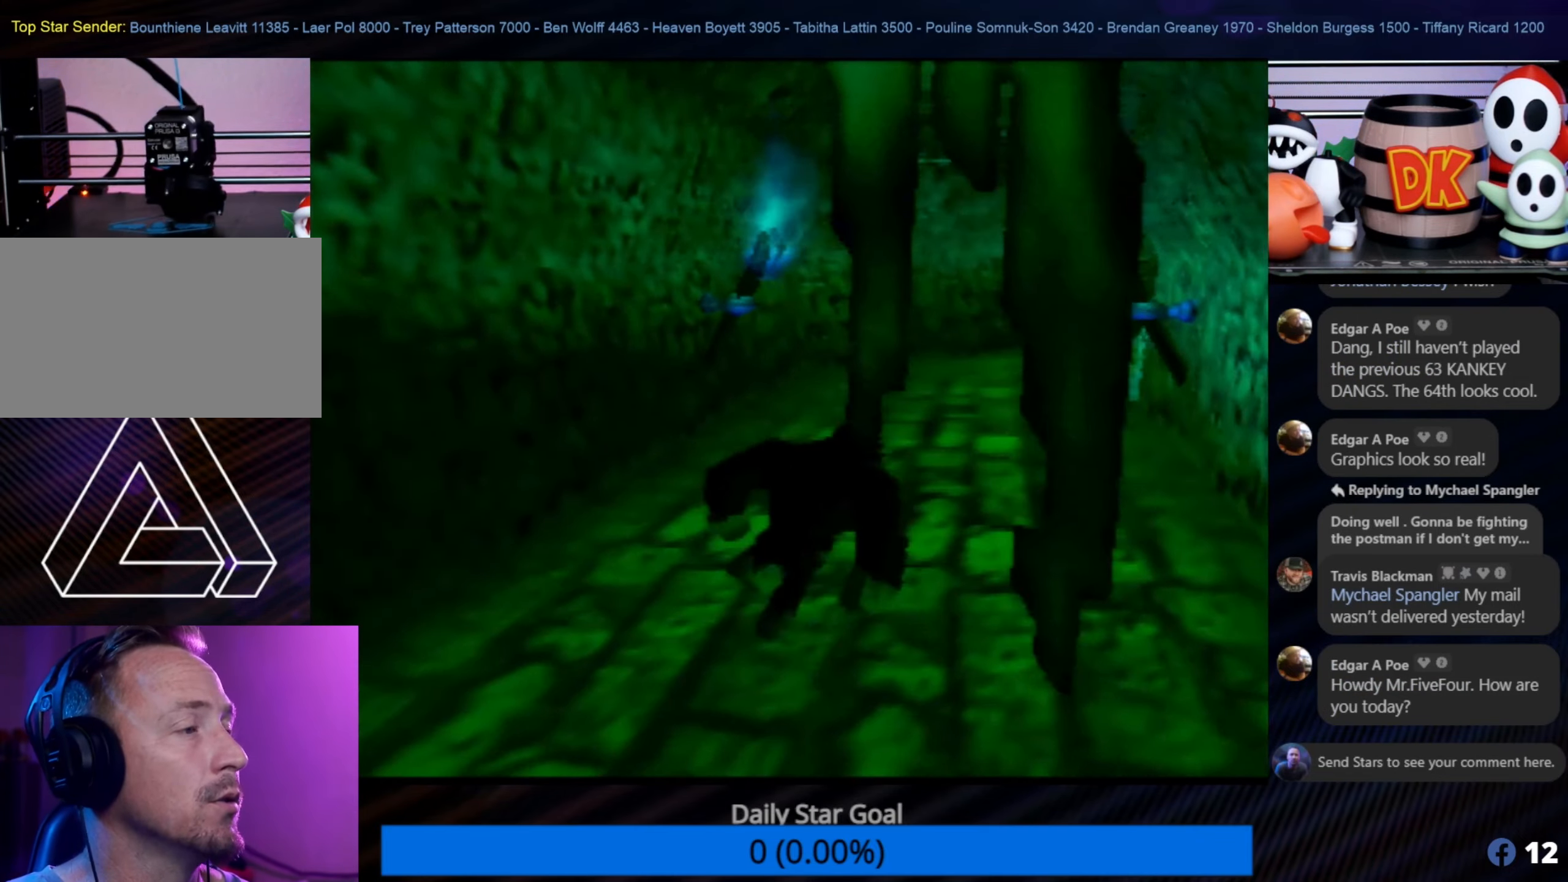
{"buttons": [], "left_stick": "up", "events": [[150, "left_stick", "up"]]}
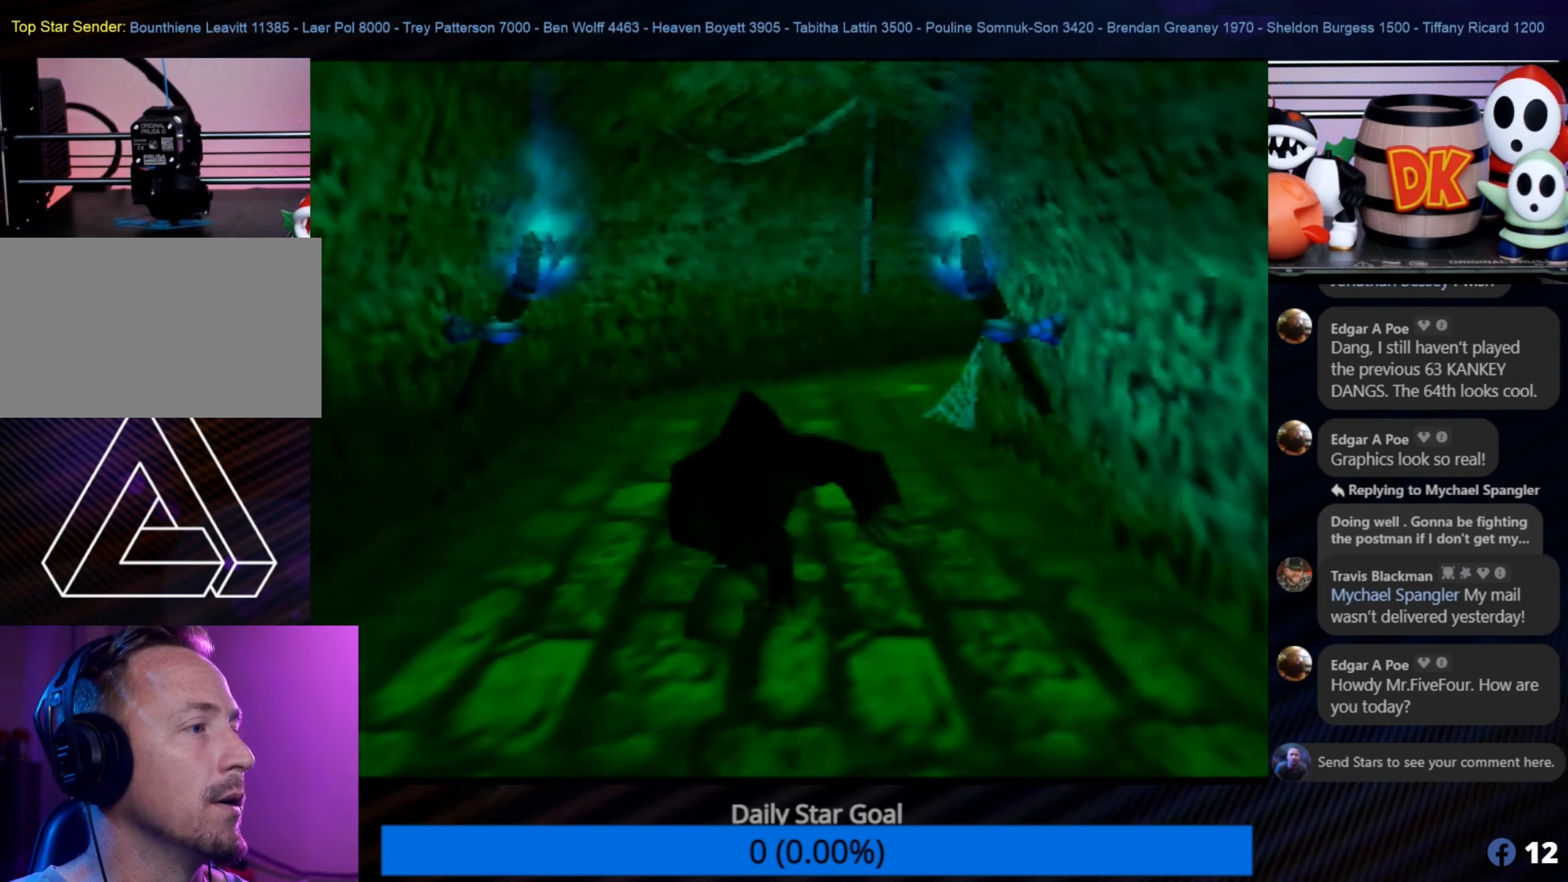
{"buttons": [], "left_stick": "up", "events": []}
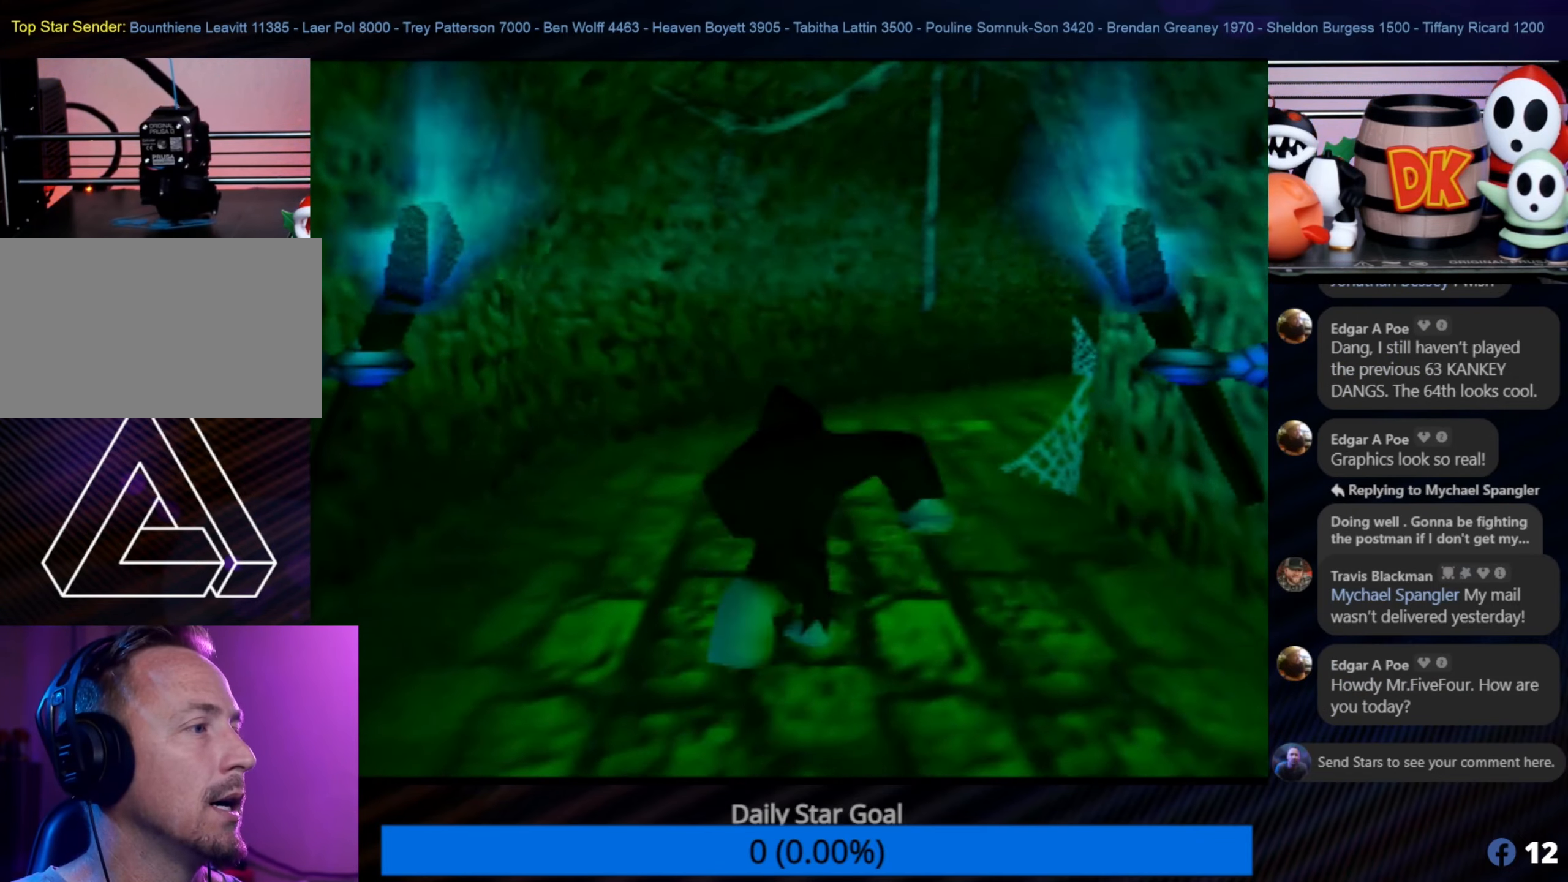
{"buttons": [], "left_stick": "up", "events": [[200, "C_LEFT", "down"], [316, "C_LEFT", "up"]]}
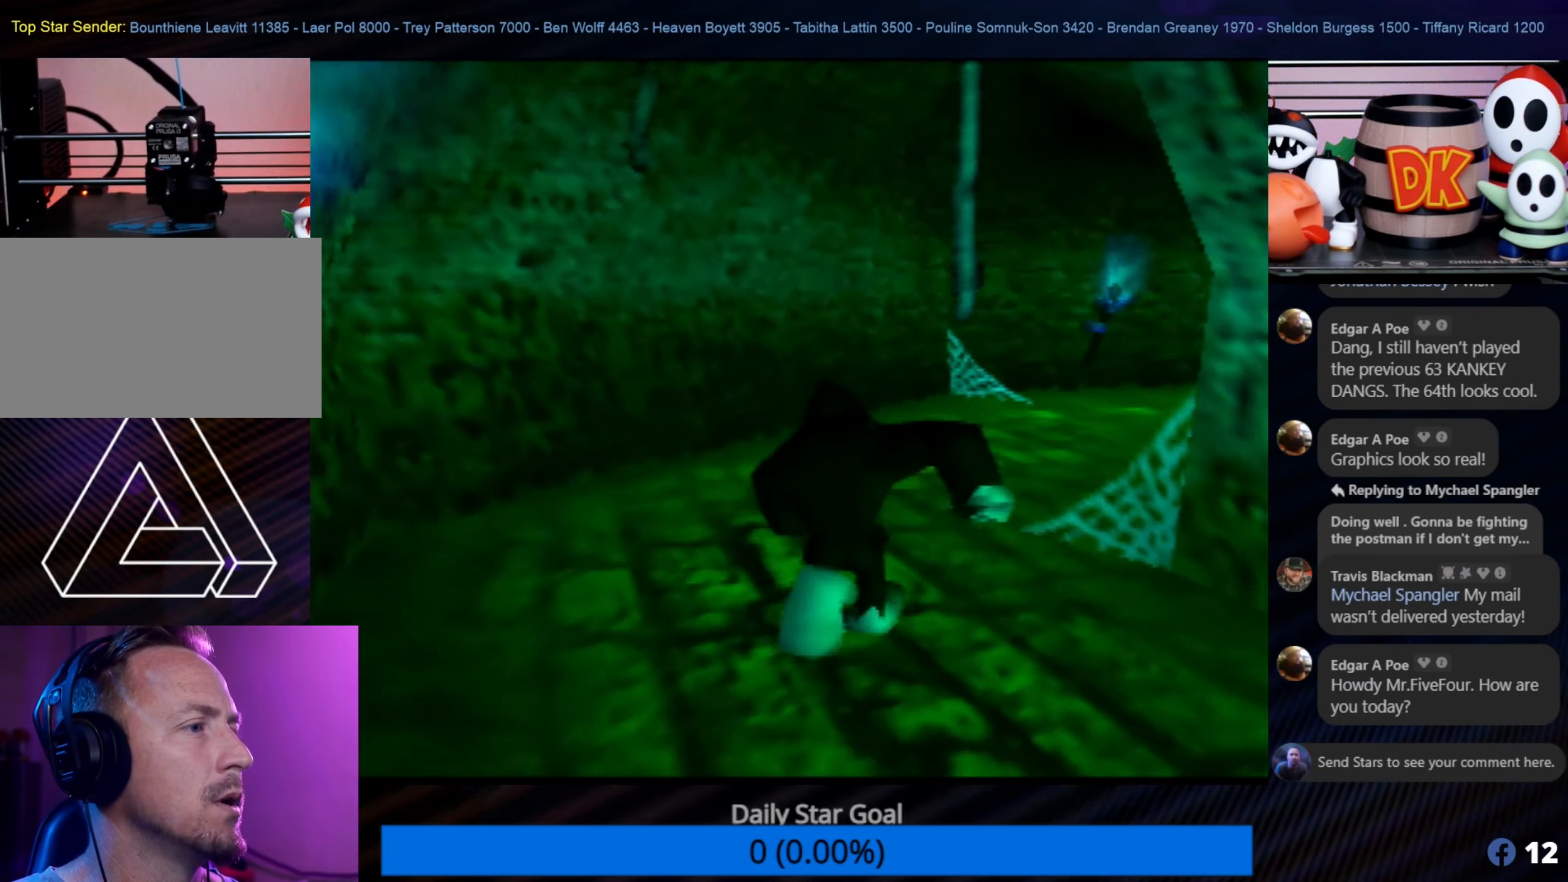
{"buttons": [], "left_stick": "up", "events": []}